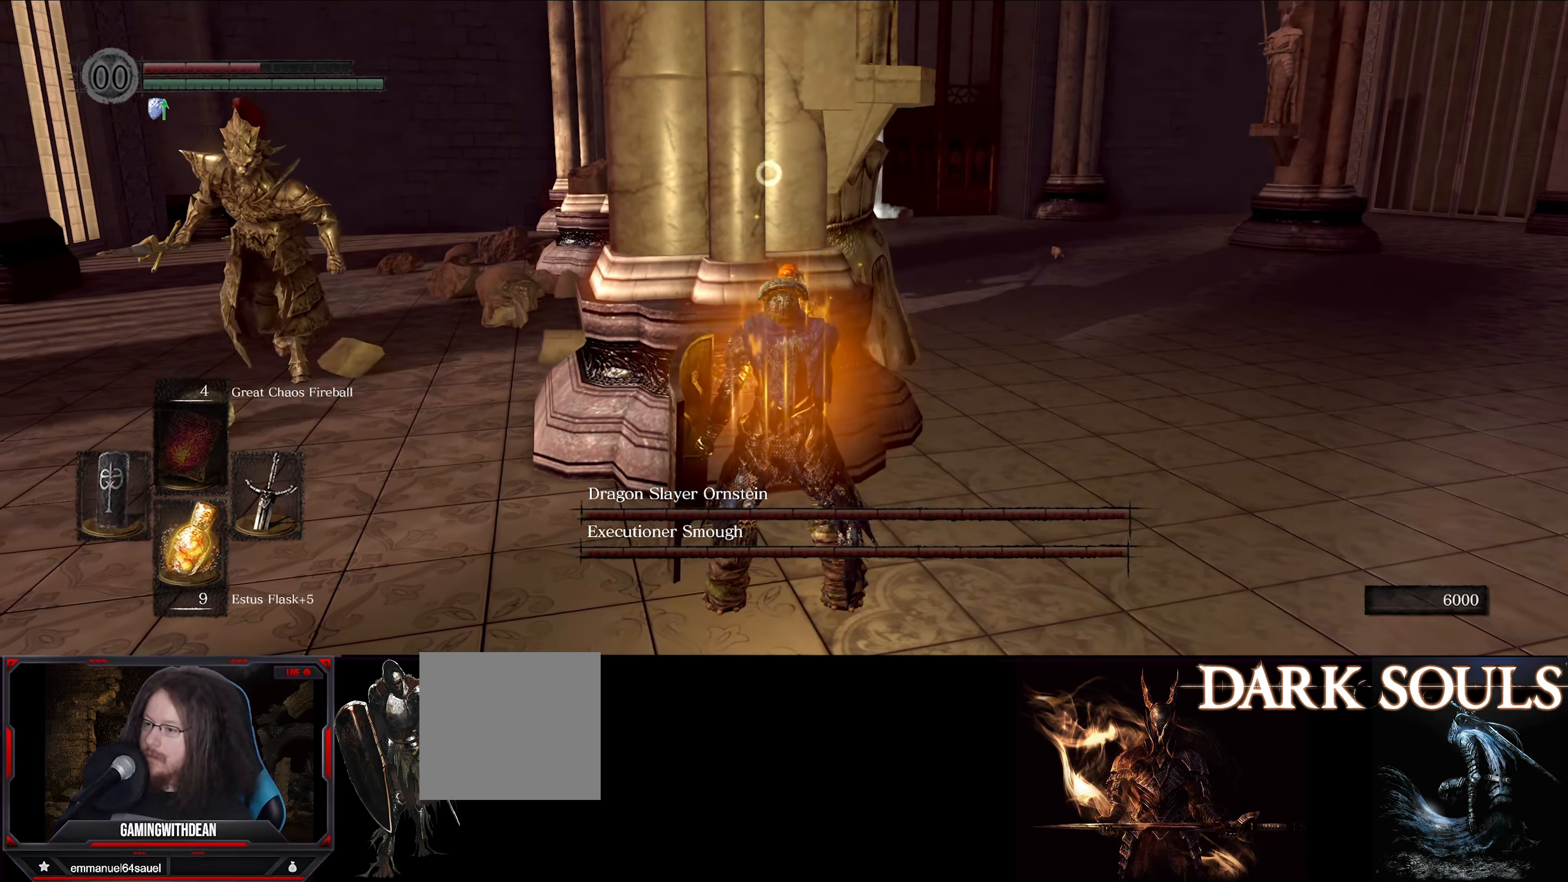
Gameplay with a controller (Xbox layout); each line is a JSON object with the inputs held at the frame after it. "events" lists button and stick changes between this image and that frame as [ms after this image, input, new state], when the widget could be followed in between. Not read: L3 R3.
{"buttons": ["L1"], "left_stick": "down-right", "right_stick": "center", "events": [[184, "L1", "down"], [317, "left_stick", "down-right"]]}
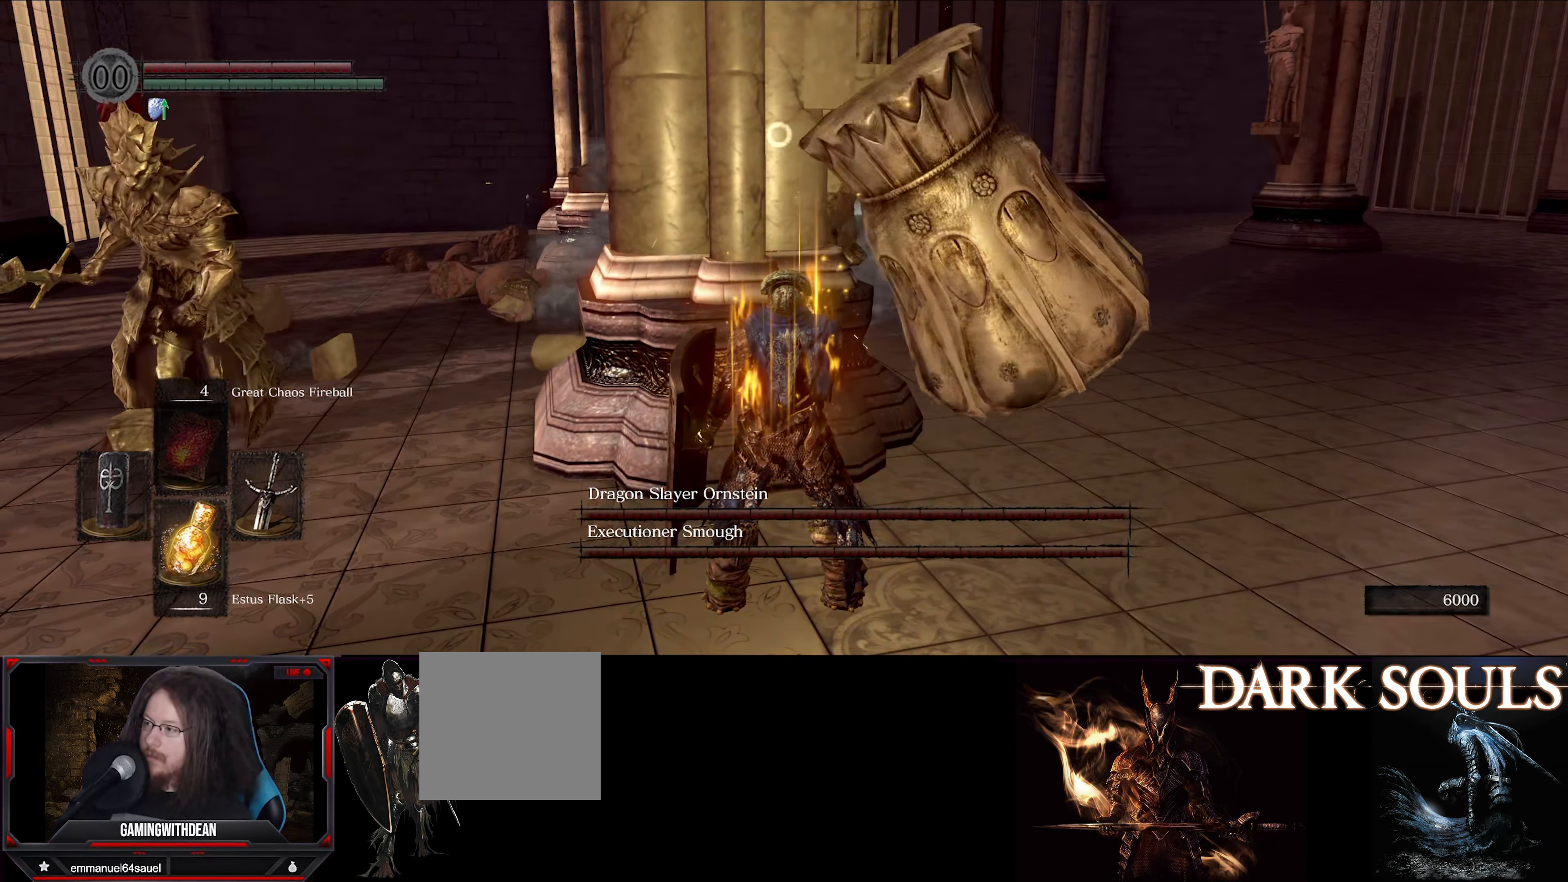
{"buttons": ["L1"], "left_stick": "down-right", "right_stick": "center", "events": []}
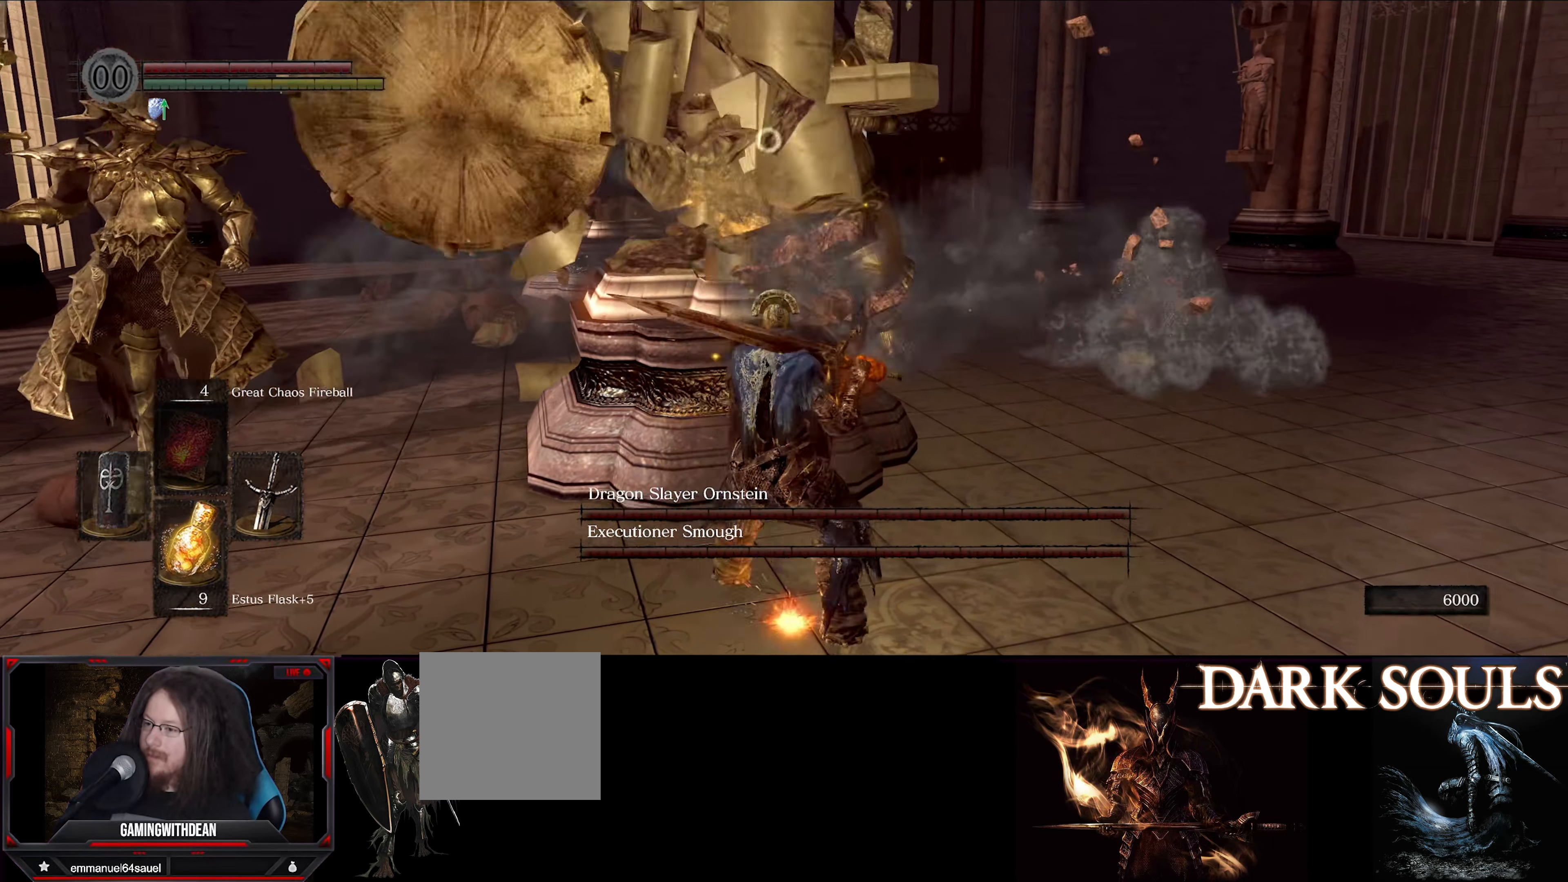
{"buttons": ["L1"], "left_stick": "down-right", "right_stick": "center", "events": []}
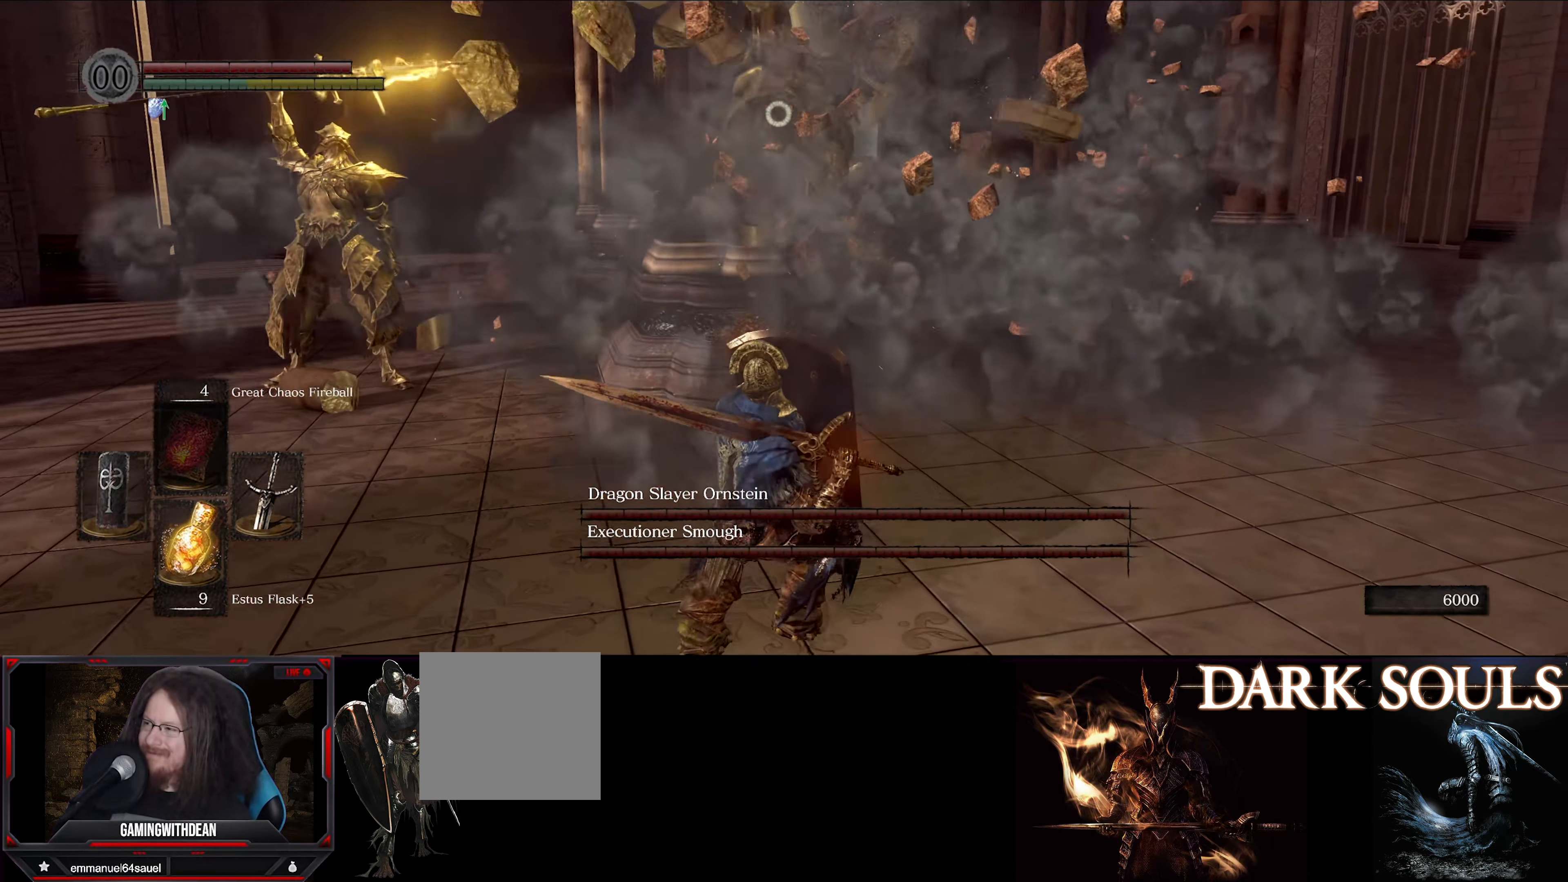
{"buttons": ["L1"], "left_stick": "right", "right_stick": "center", "events": [[284, "left_stick", "right"], [334, "right_stick", "left"], [400, "right_stick", "center"]]}
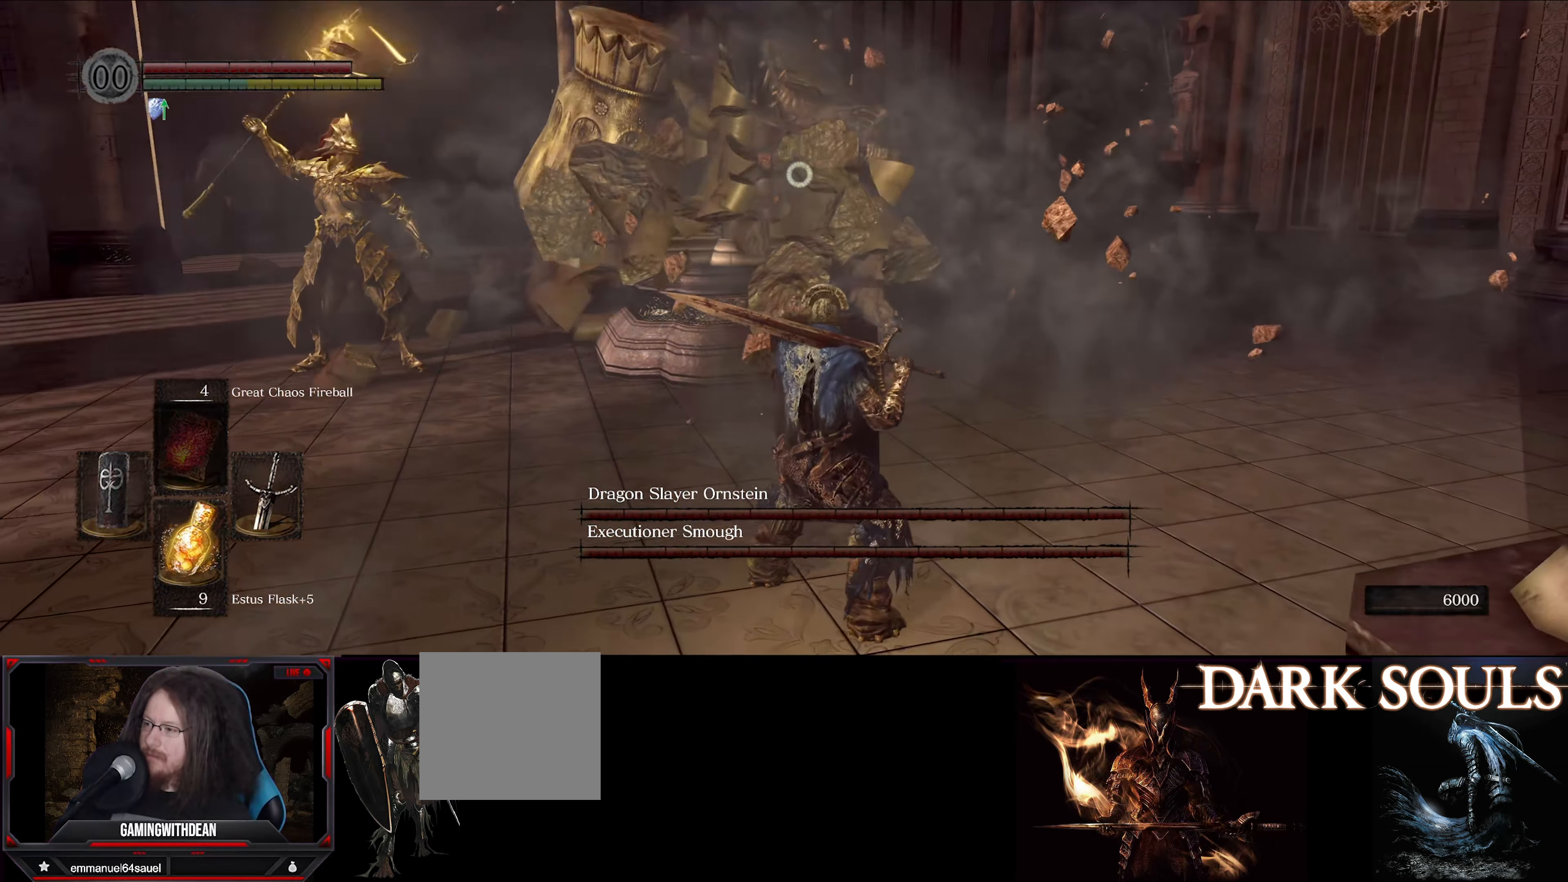
{"buttons": ["L1"], "left_stick": "up-right", "right_stick": "center", "events": [[67, "left_stick", "up-right"]]}
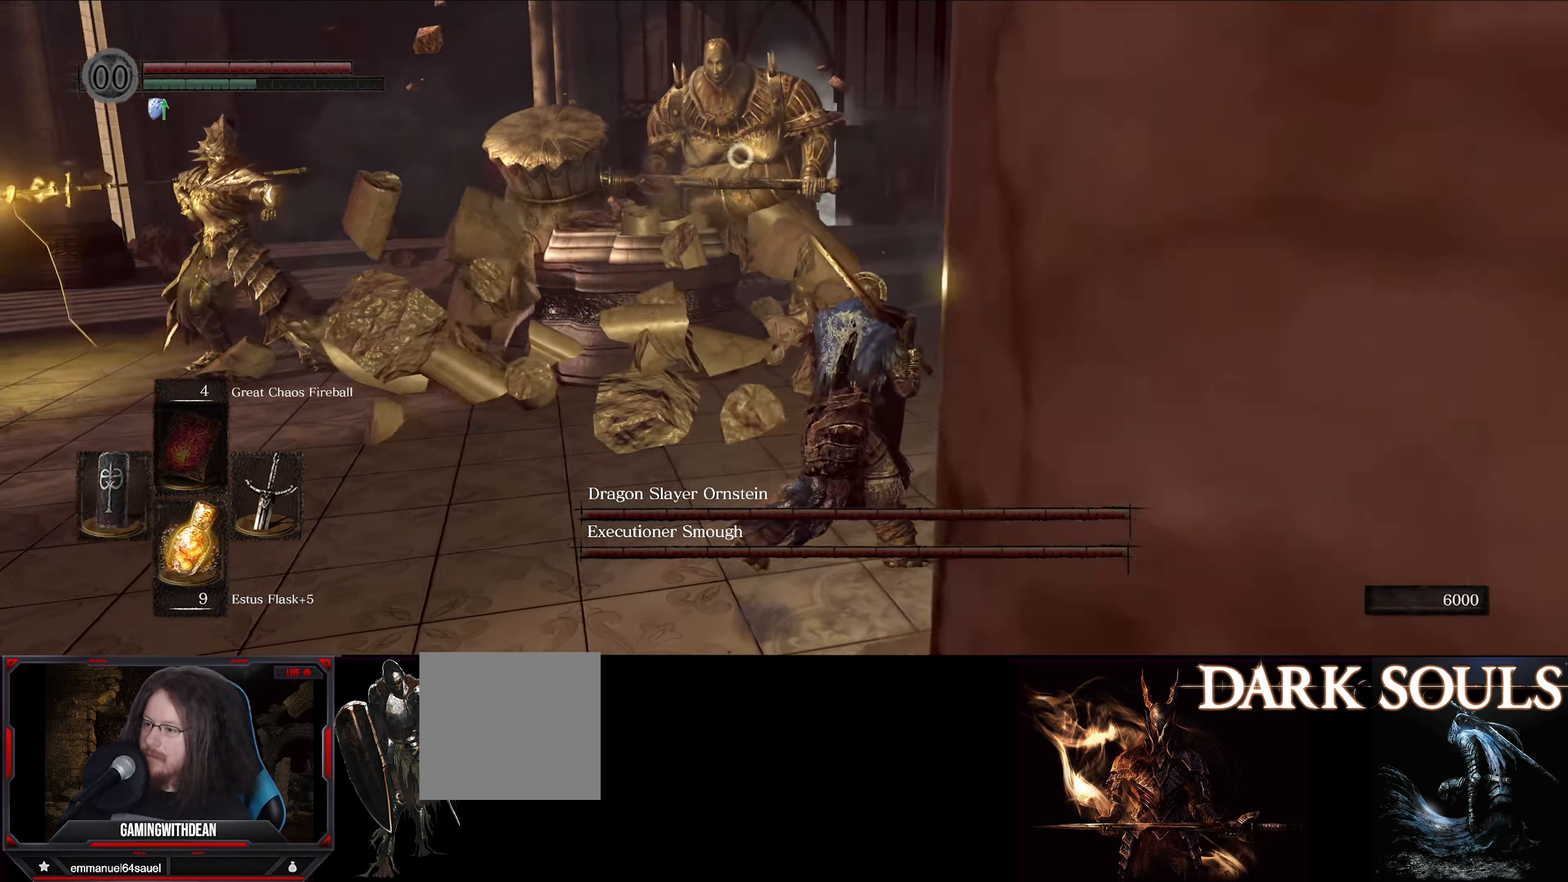
{"buttons": ["L1"], "left_stick": "up-right", "right_stick": "center", "events": []}
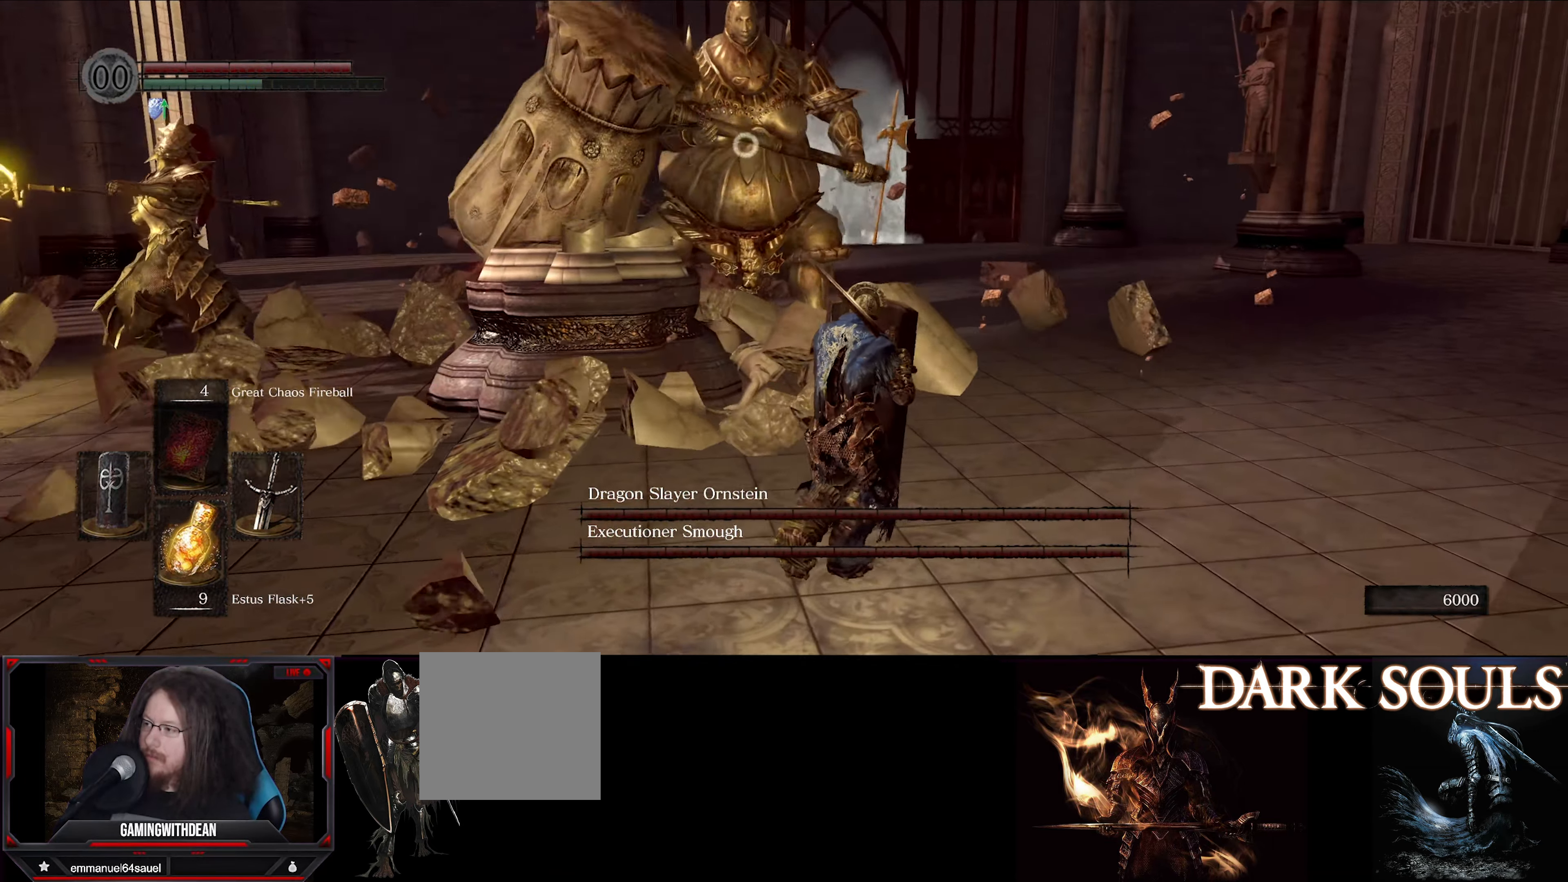
{"buttons": ["L1"], "left_stick": "up-right", "right_stick": "center", "events": []}
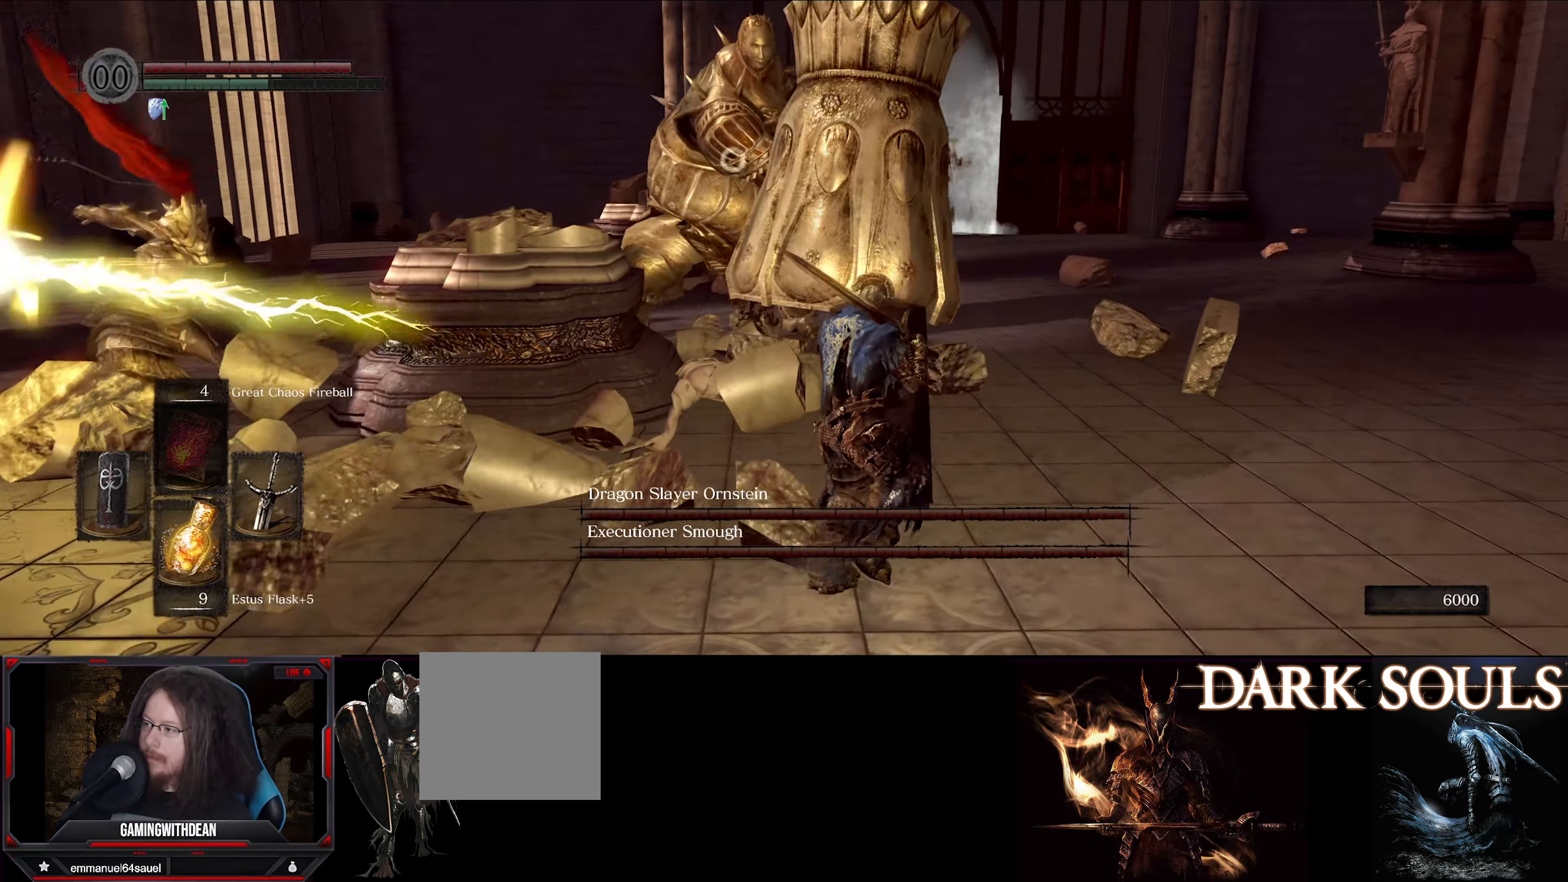
{"buttons": ["L1"], "left_stick": "up-right", "right_stick": "center", "events": []}
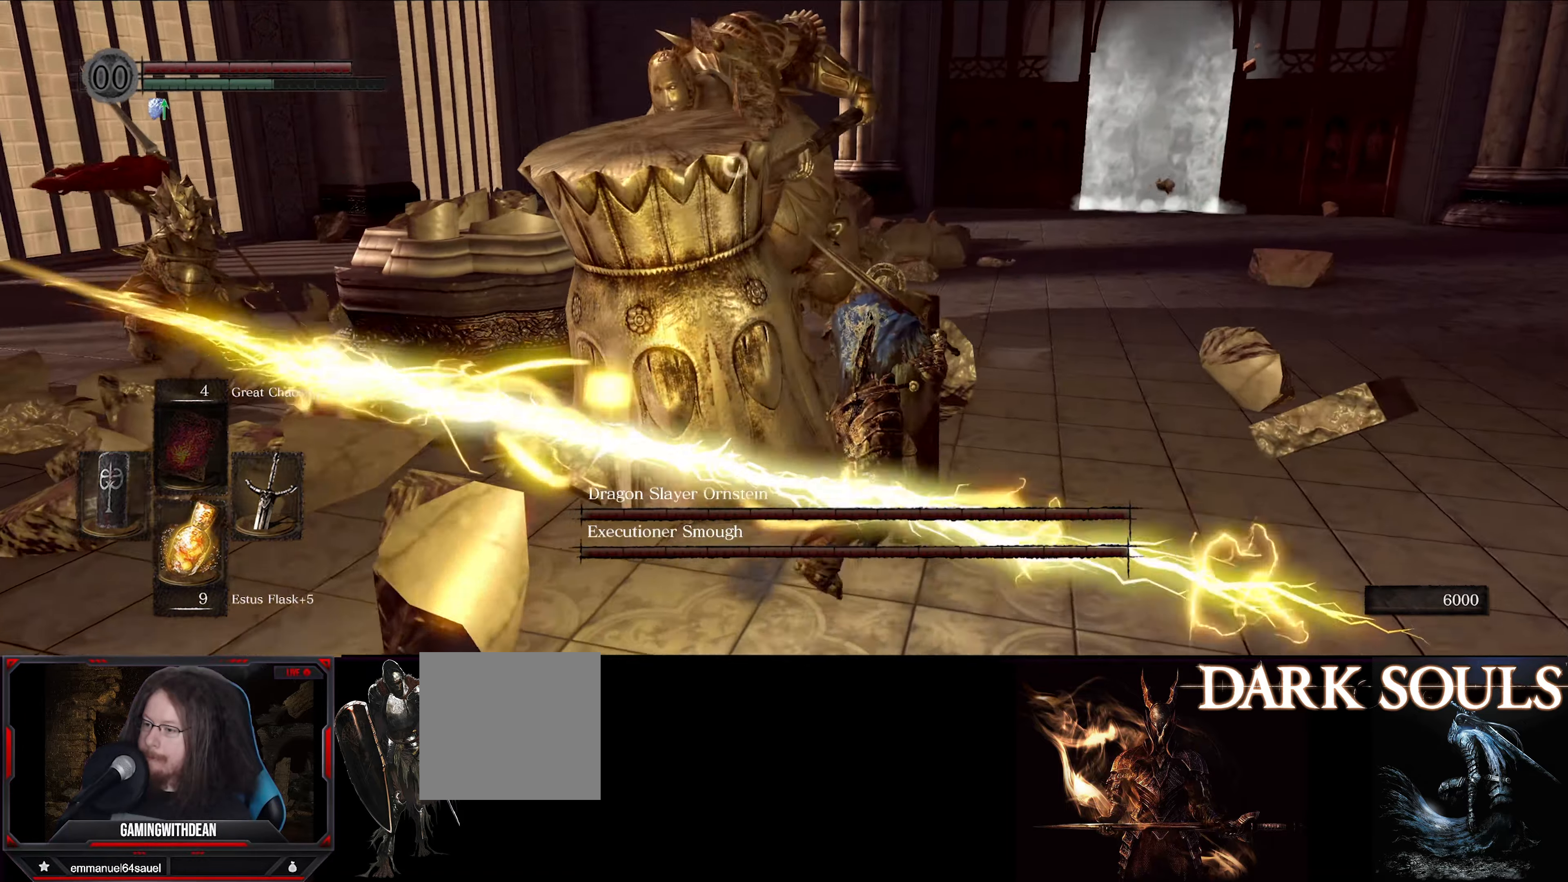
{"buttons": ["L1"], "left_stick": "up-right", "right_stick": "center", "events": []}
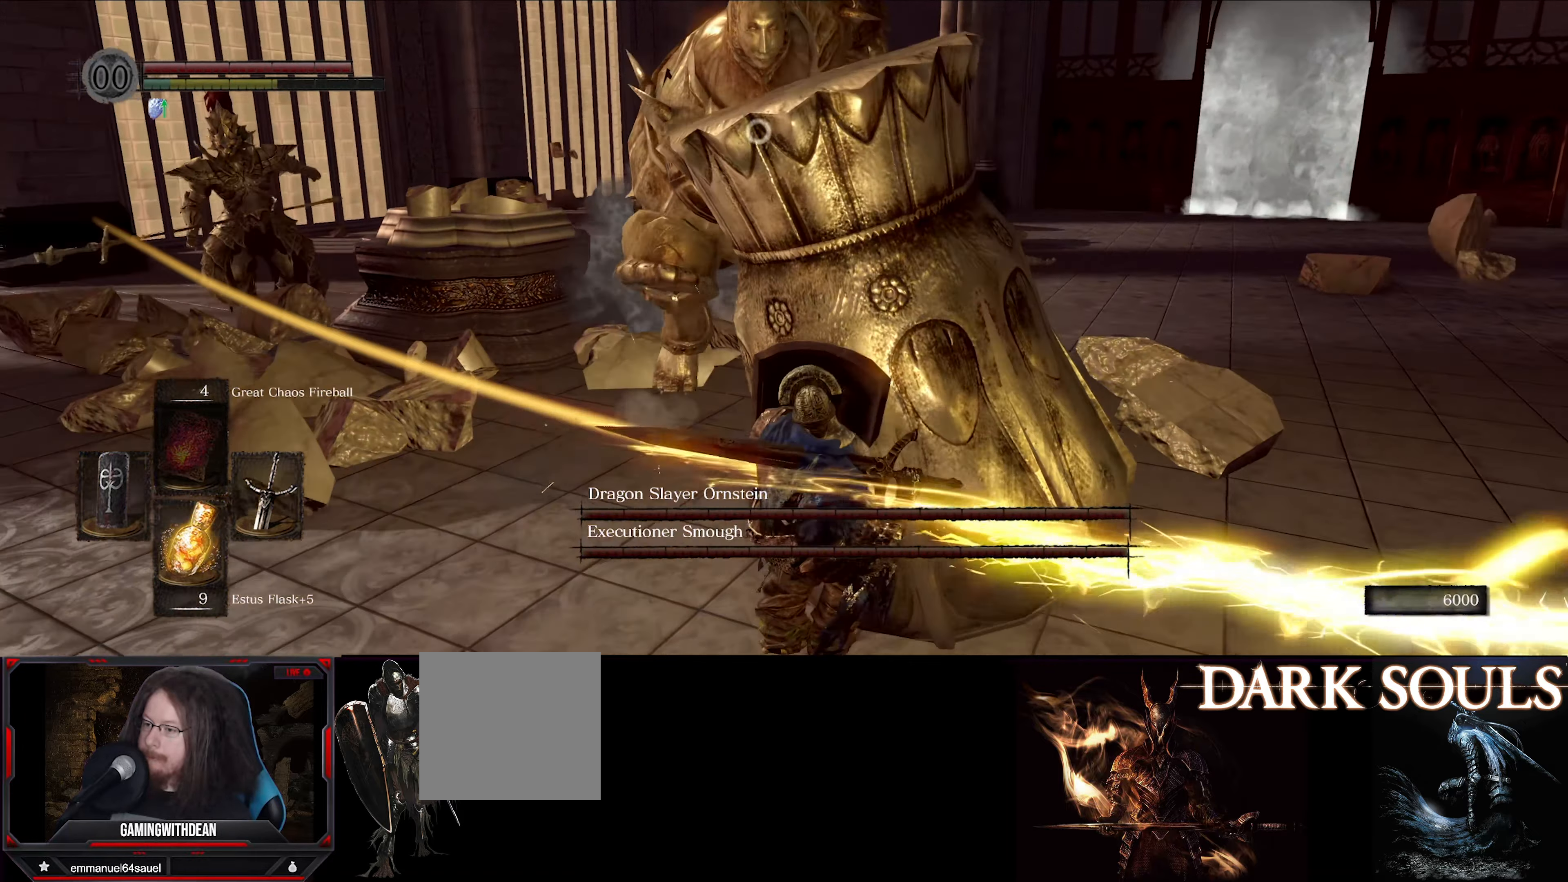
{"buttons": ["L1"], "left_stick": "up-right", "right_stick": "center", "events": []}
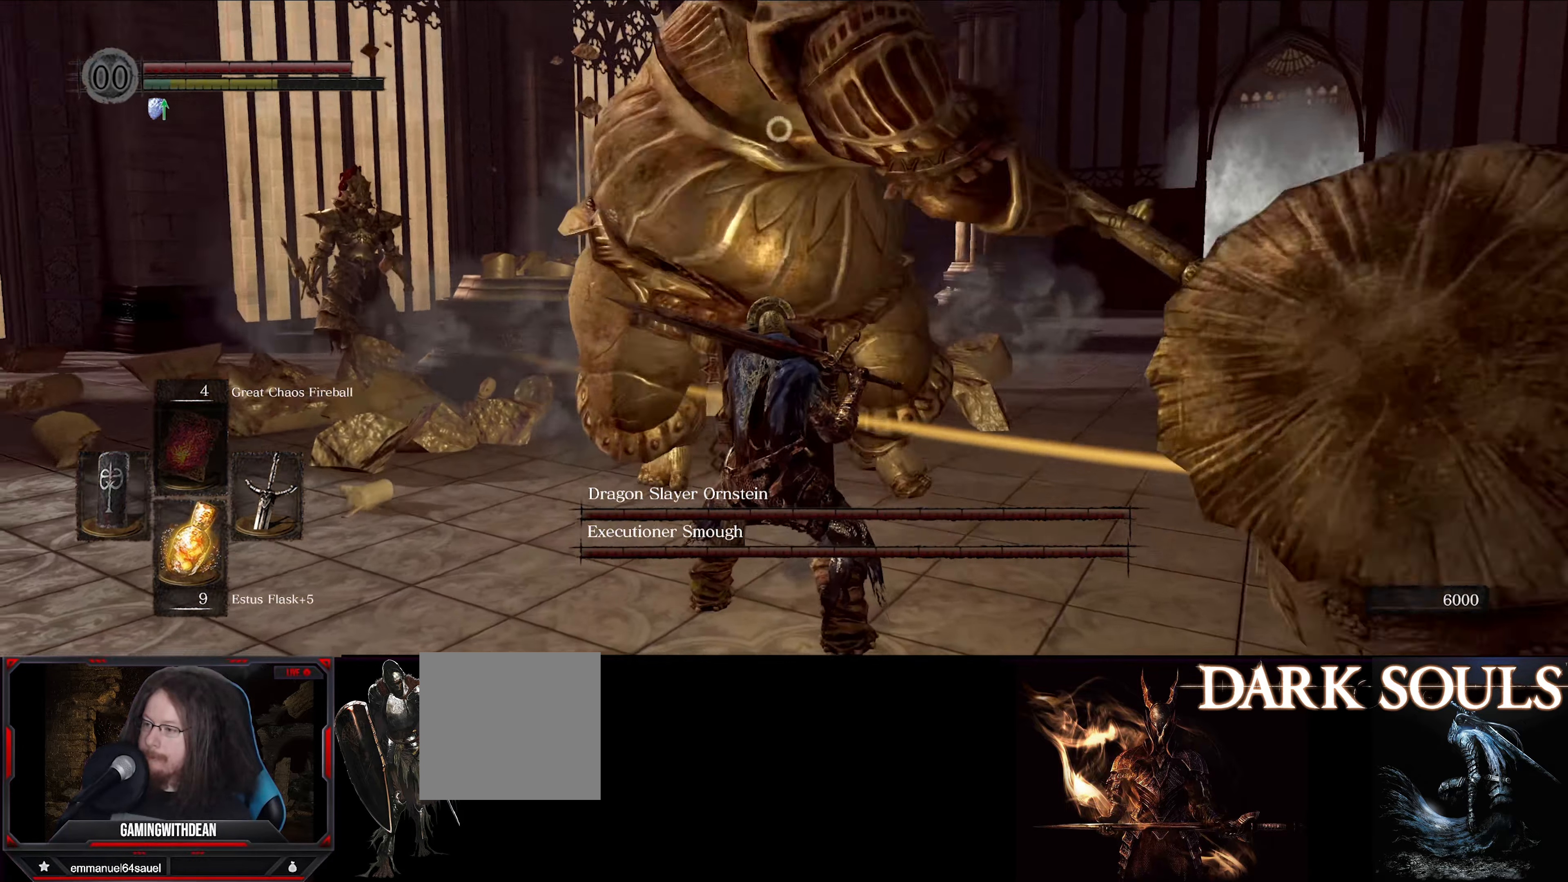
{"buttons": [], "left_stick": "up-right", "right_stick": "center", "events": [[466, "L1", "up"]]}
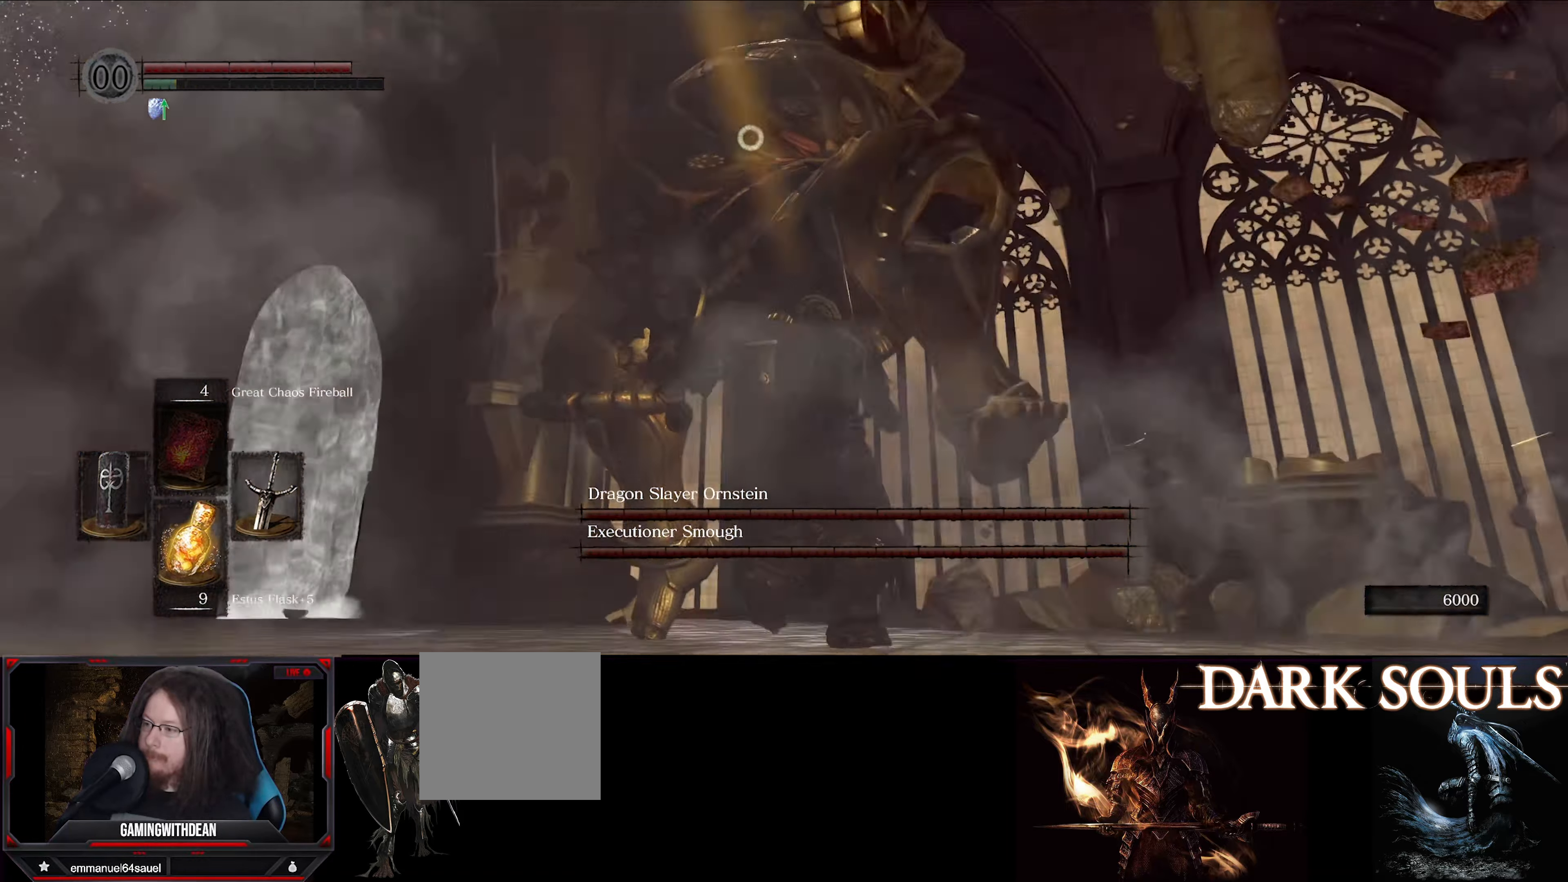
{"buttons": [], "left_stick": "center", "right_stick": "center", "events": [[16, "left_stick", "right"], [83, "R1", "down"], [133, "left_stick", "center"], [200, "R1", "up"]]}
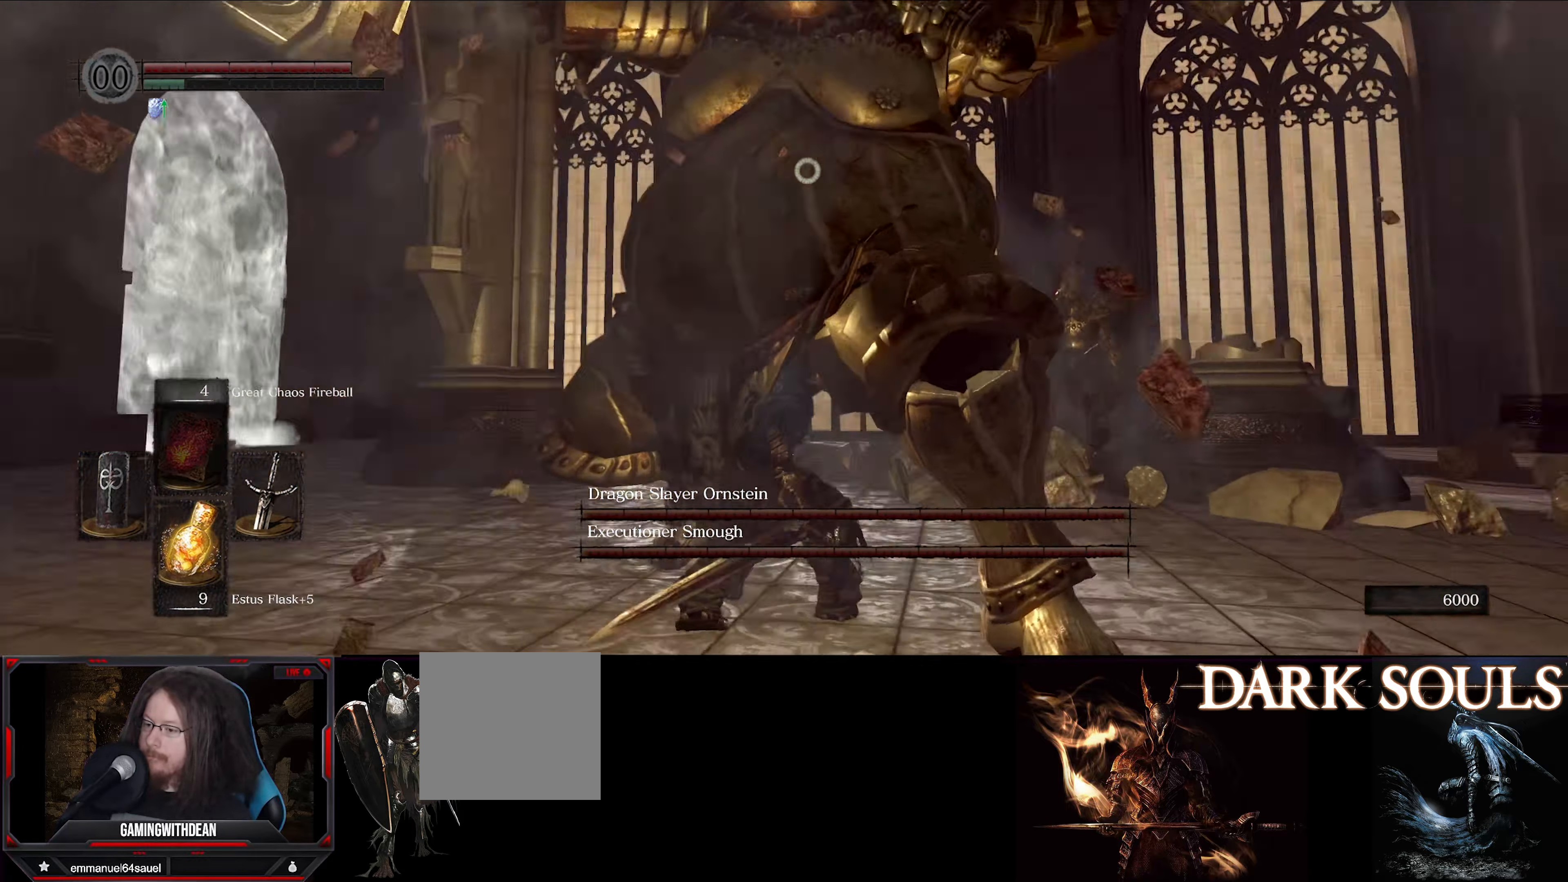
{"buttons": [], "left_stick": "center", "right_stick": "center", "events": []}
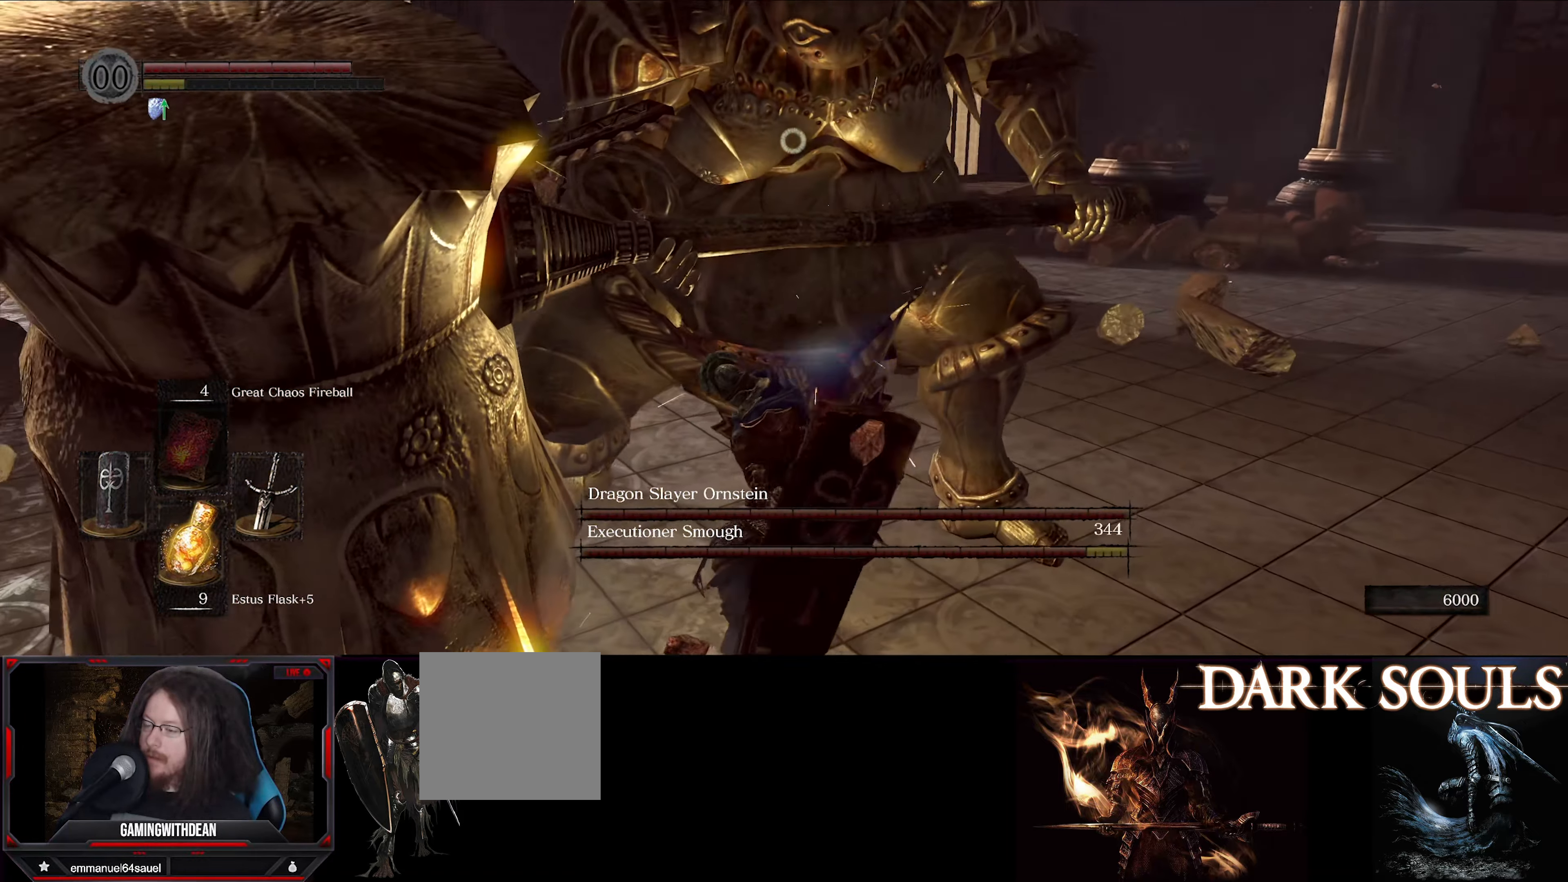
{"buttons": [], "left_stick": "down", "right_stick": "center", "events": [[133, "left_stick", "down"]]}
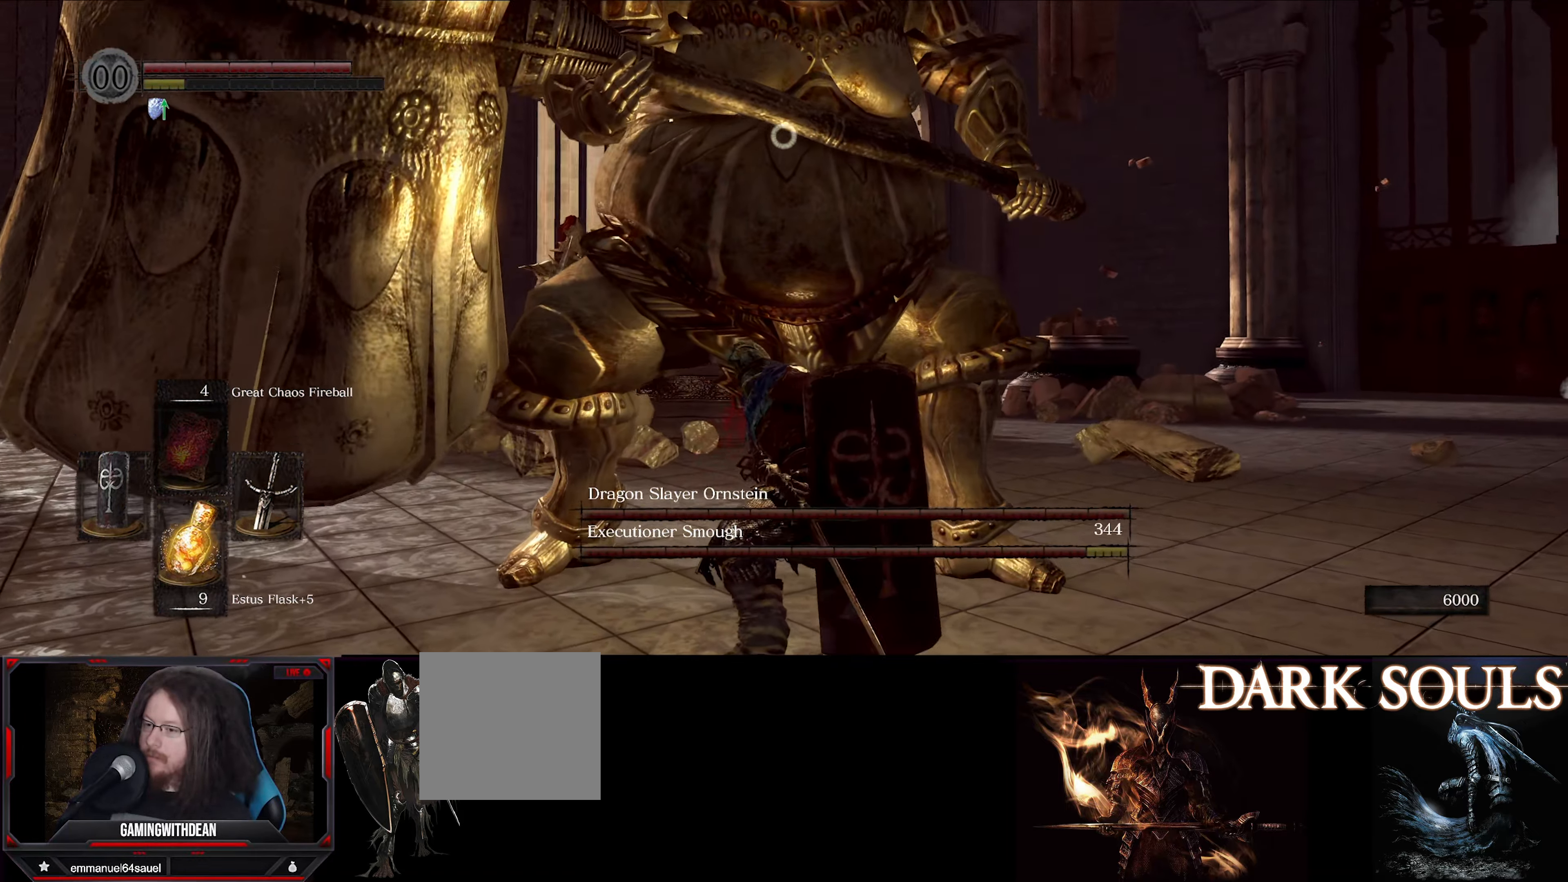
{"buttons": [], "left_stick": "down", "right_stick": "center", "events": []}
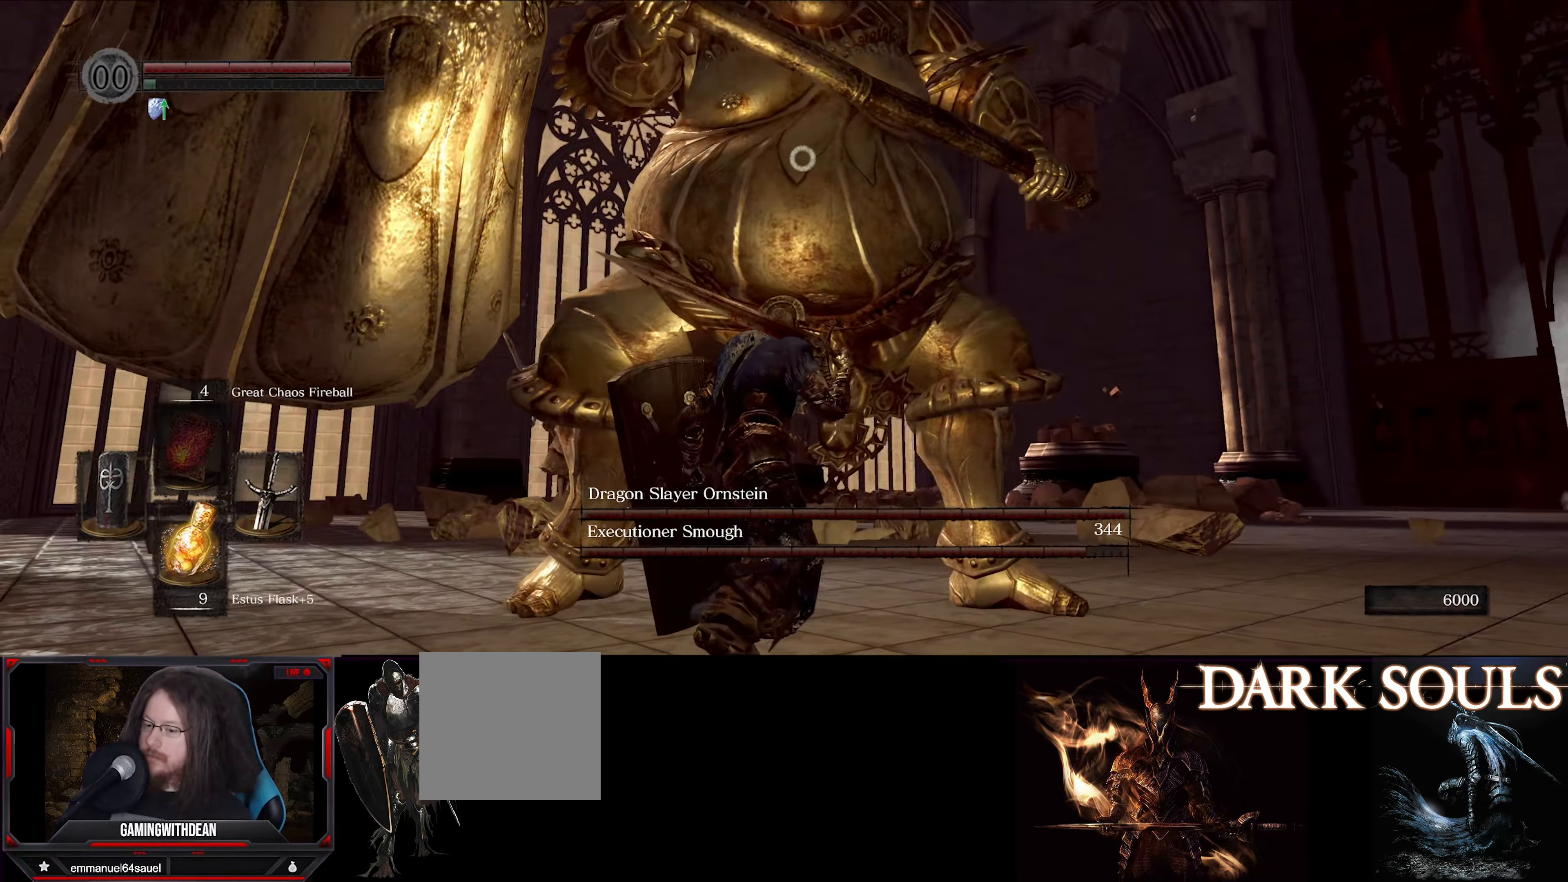
{"buttons": [], "left_stick": "down", "right_stick": "center", "events": []}
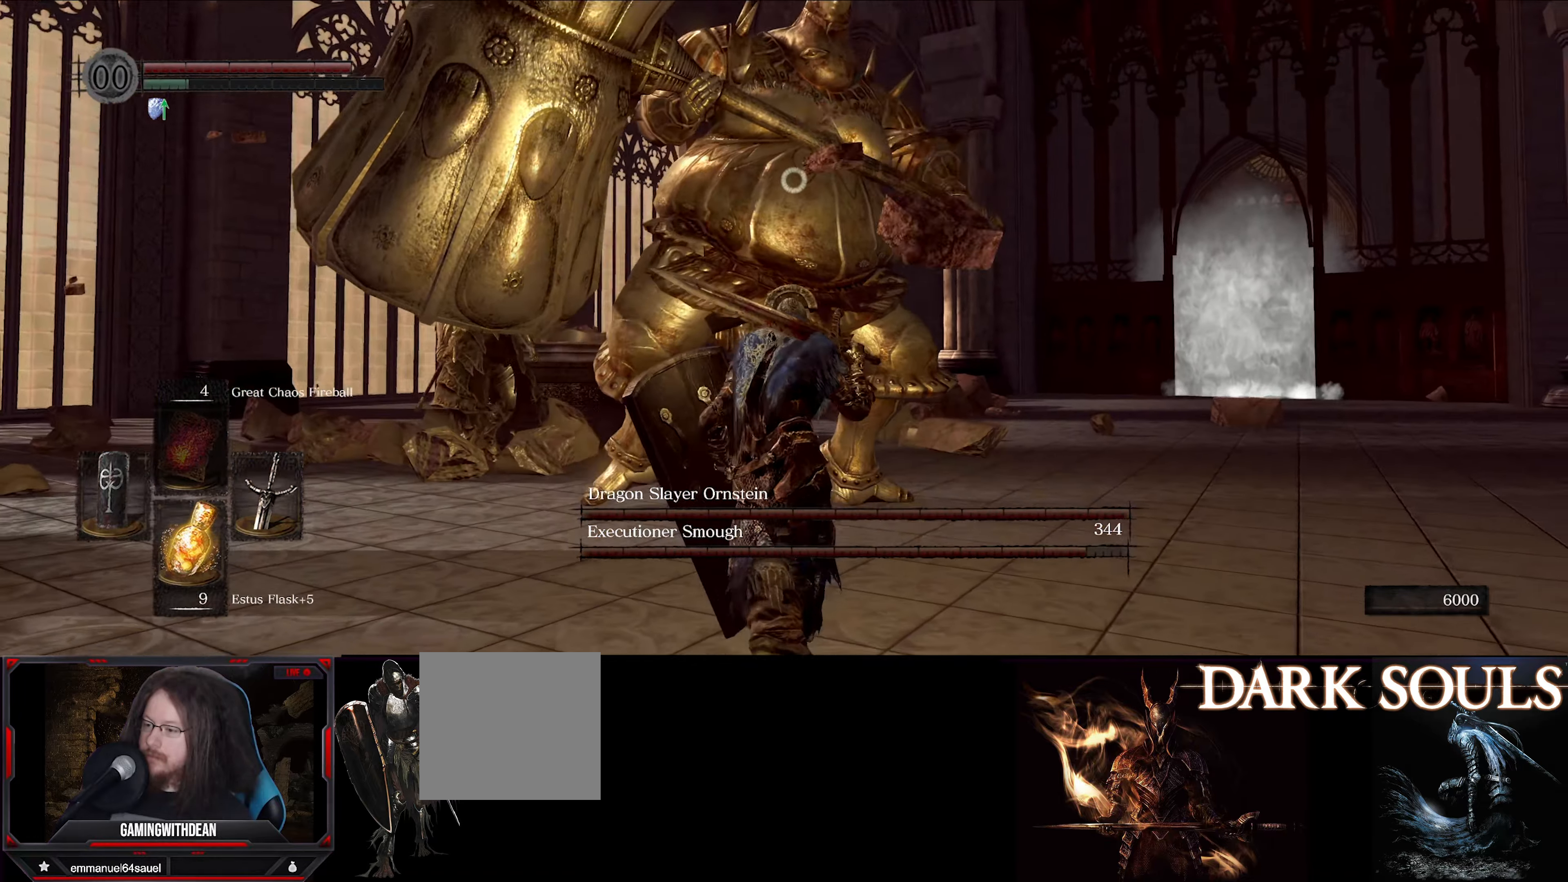
{"buttons": [], "left_stick": "down", "right_stick": "center", "events": []}
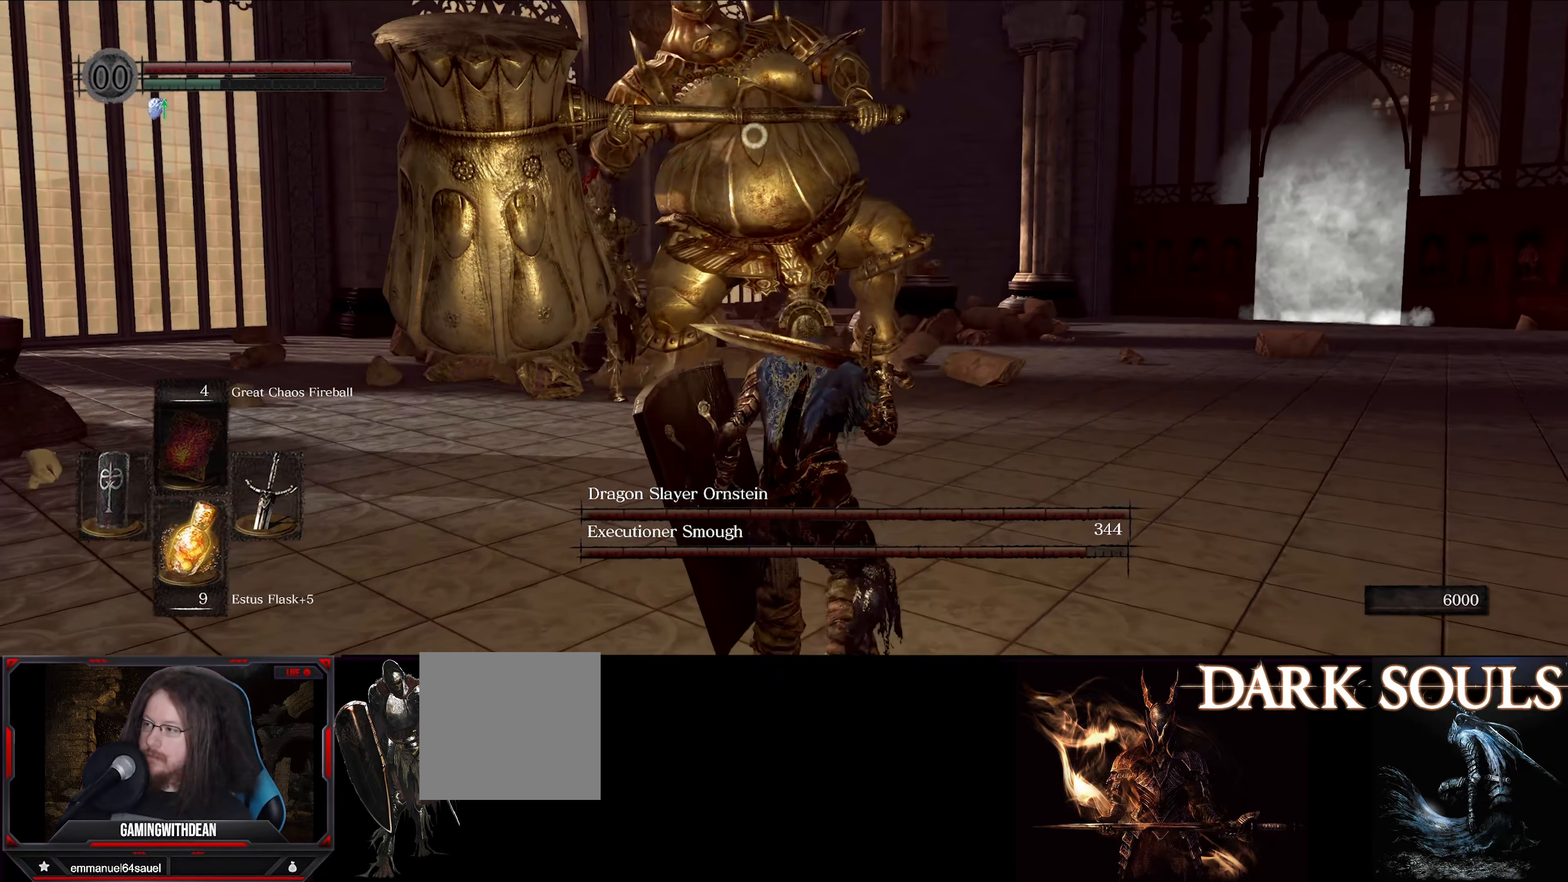
{"buttons": [], "left_stick": "down", "right_stick": "center", "events": []}
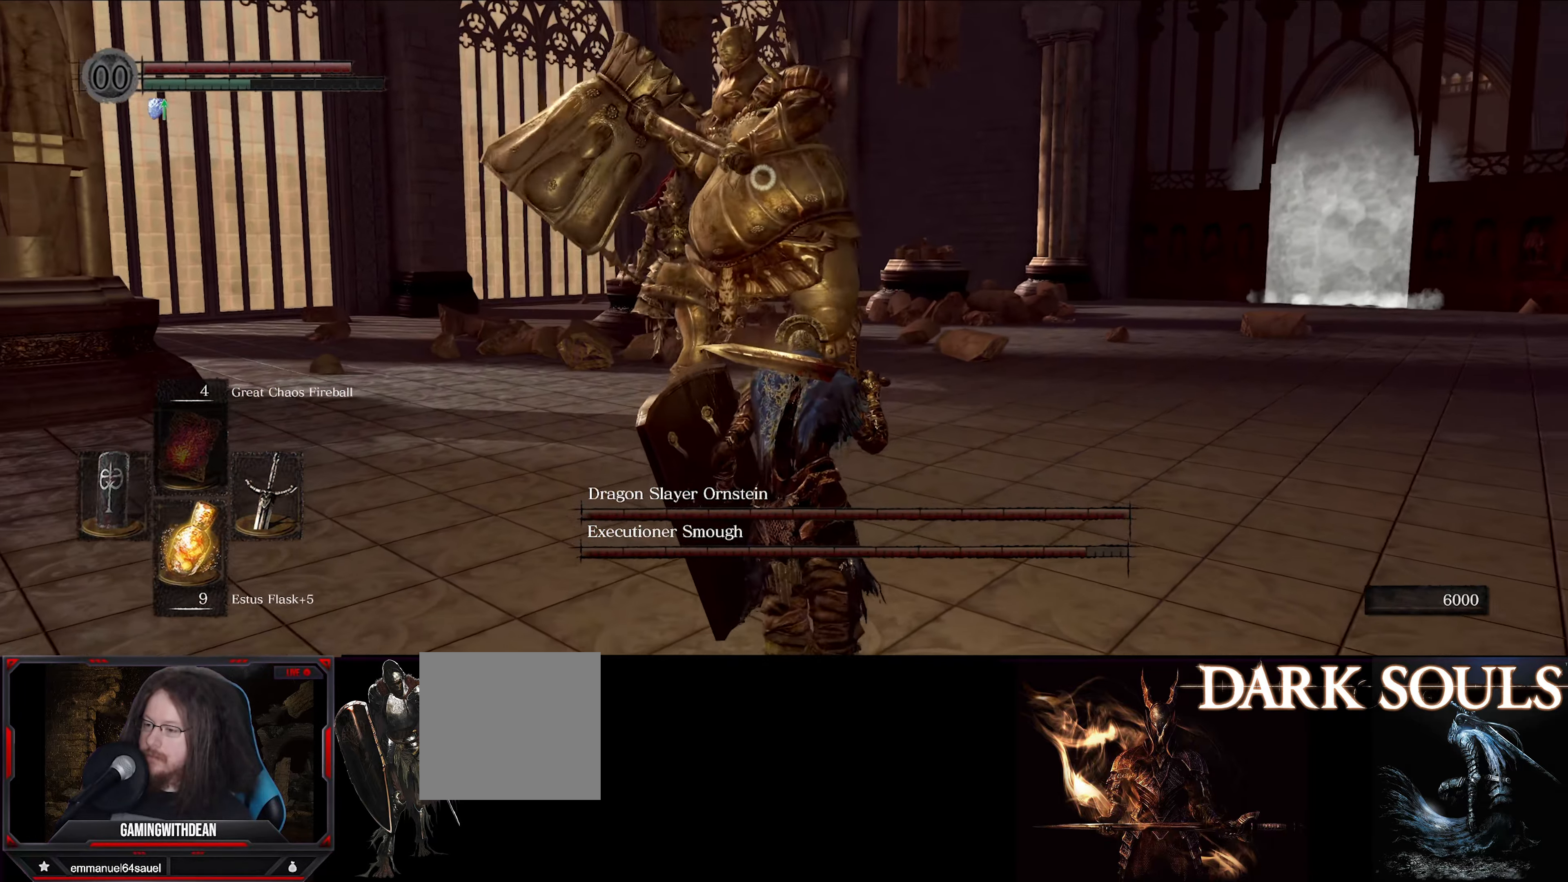
{"buttons": [], "left_stick": "down", "right_stick": "center", "events": []}
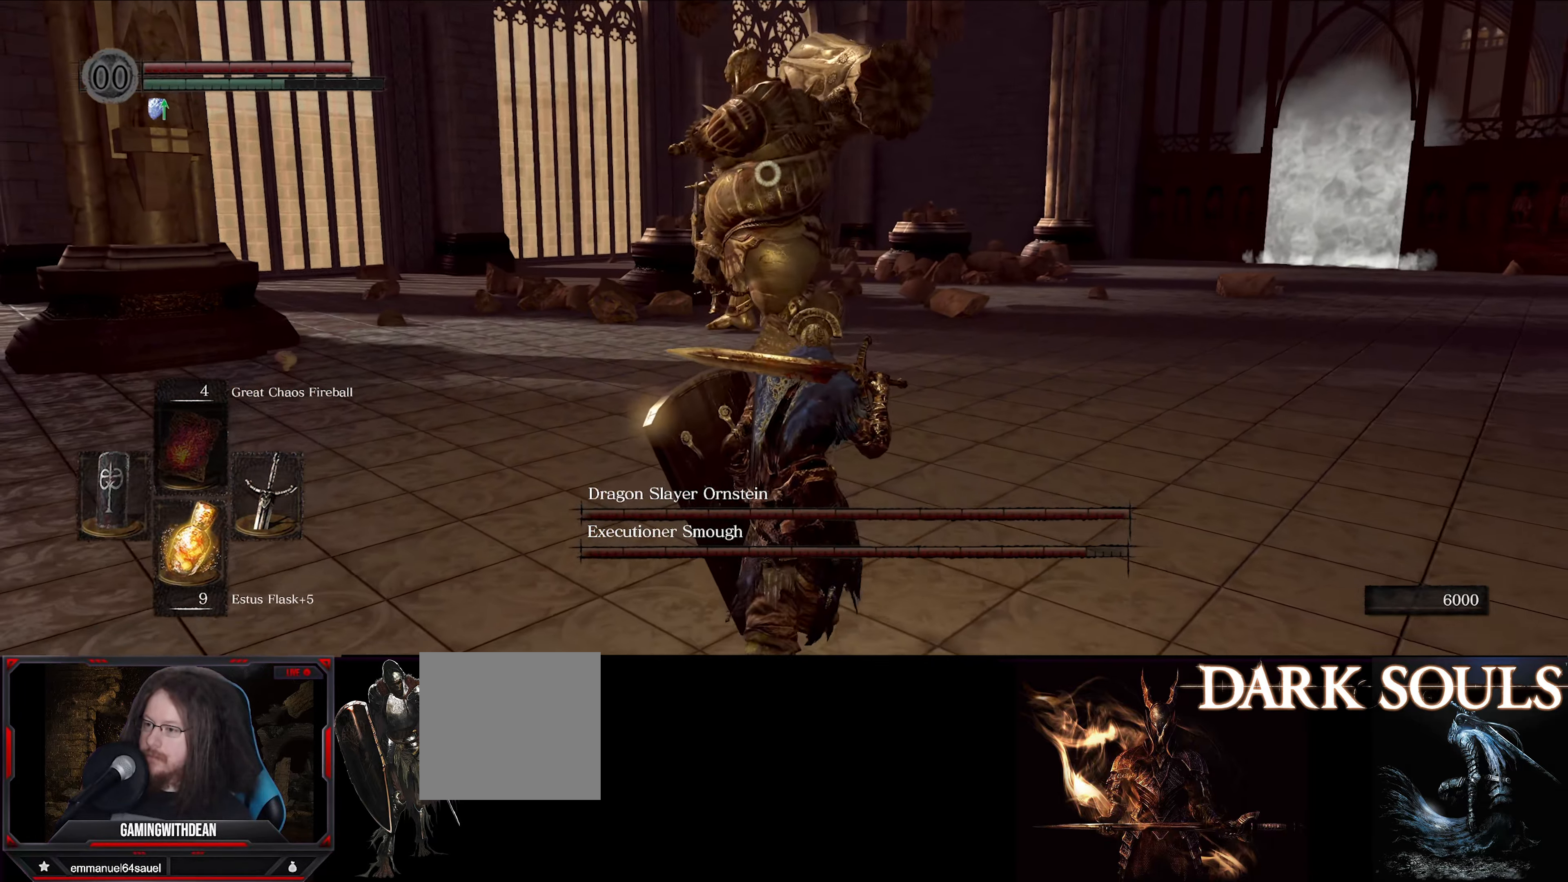
{"buttons": ["L1"], "left_stick": "down", "right_stick": "center", "events": [[317, "L1", "down"]]}
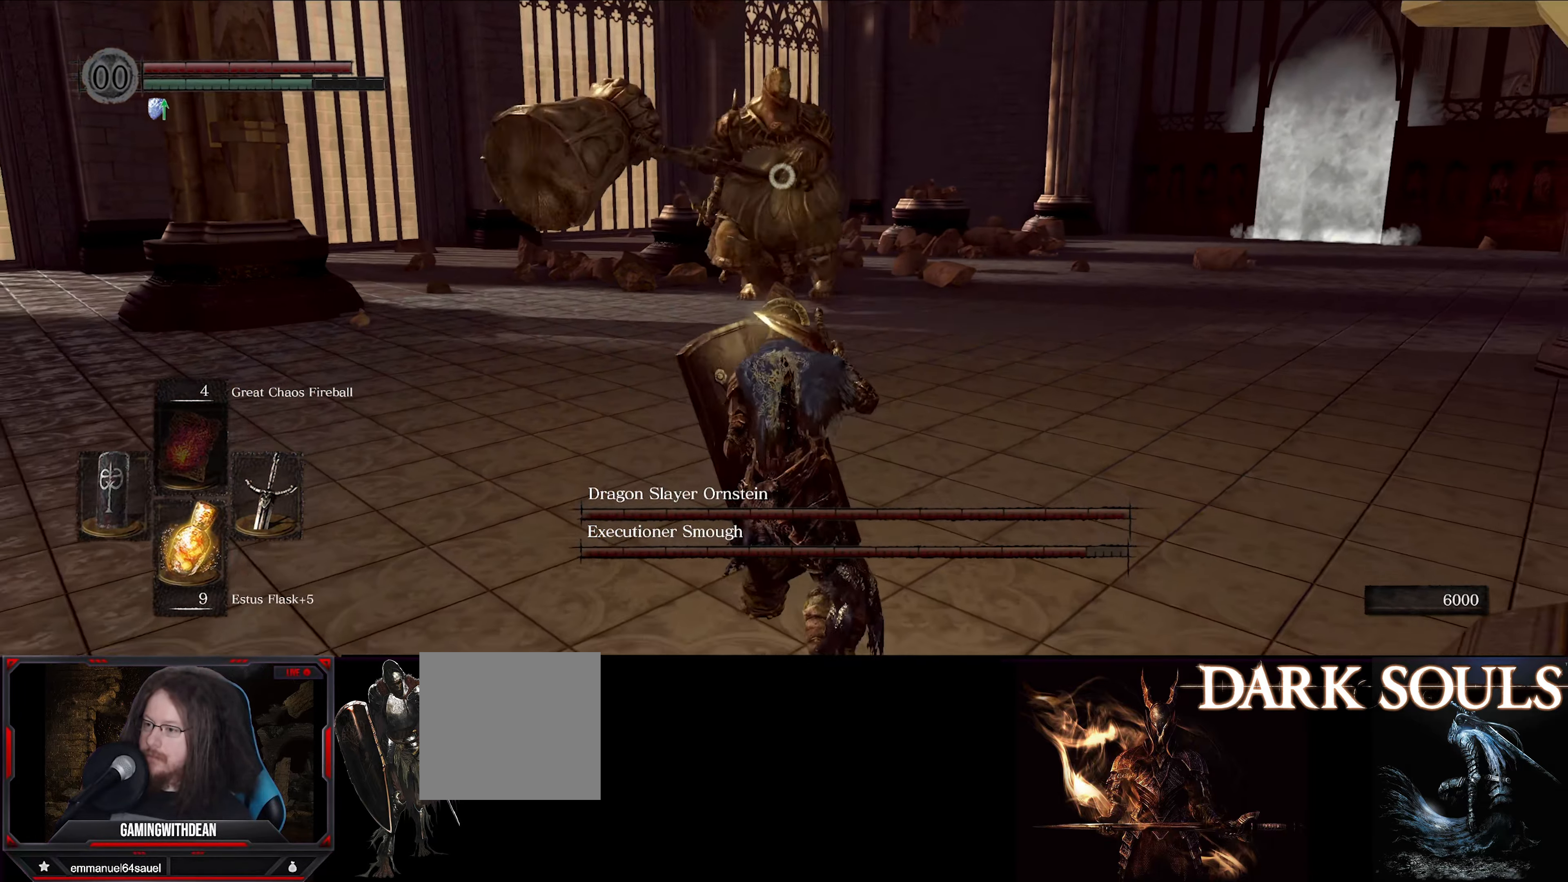
{"buttons": ["L1"], "left_stick": "down-right", "right_stick": "center", "events": [[433, "left_stick", "down-right"]]}
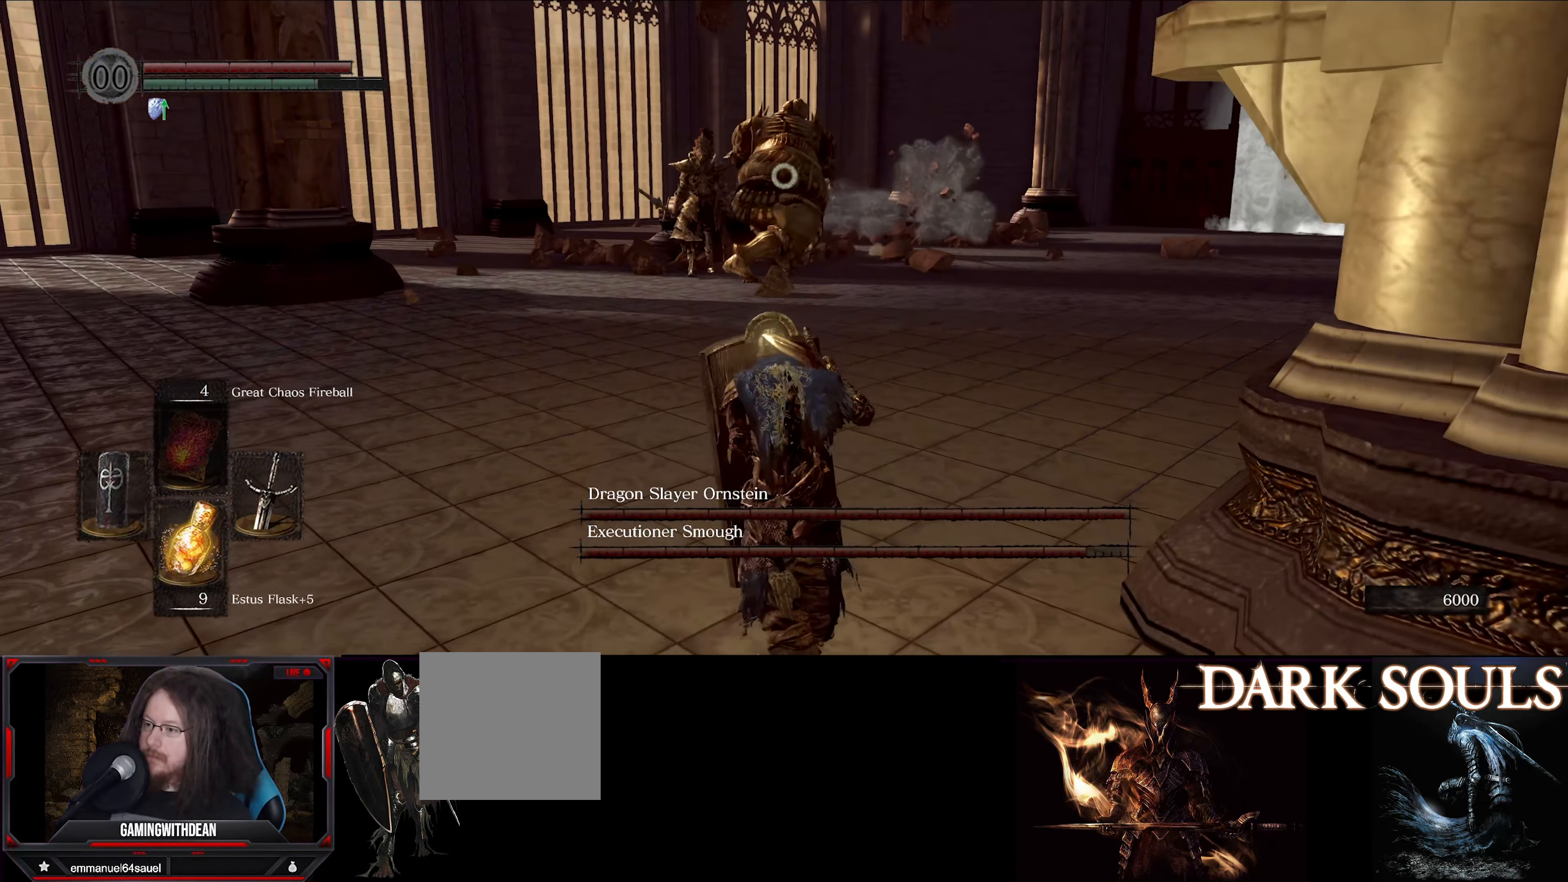
{"buttons": ["L1"], "left_stick": "down-right", "right_stick": "center", "events": []}
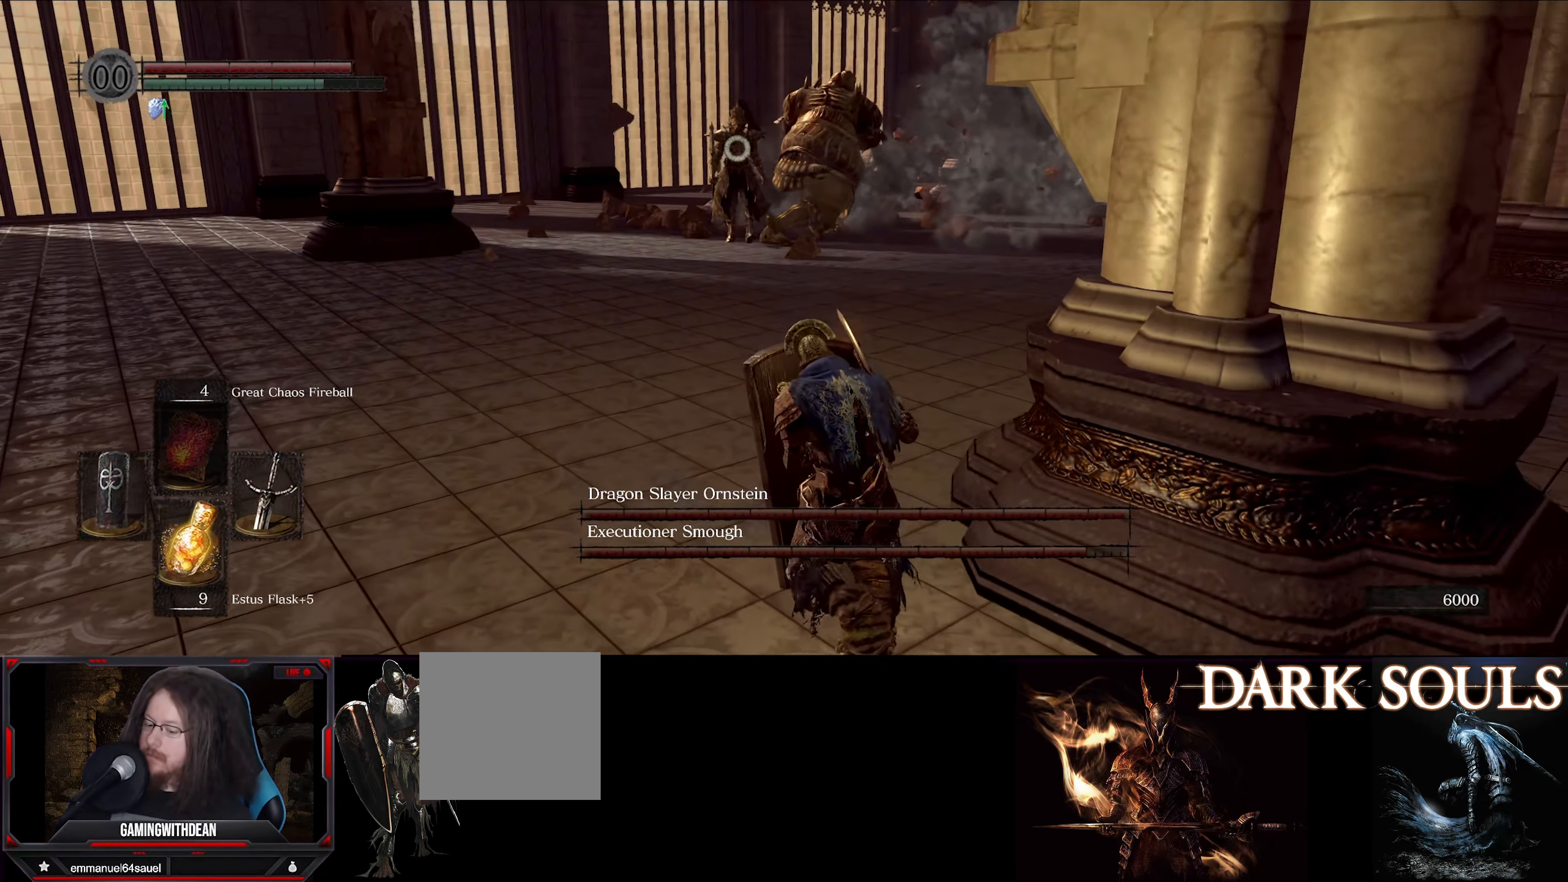
{"buttons": [], "left_stick": "down-right", "right_stick": "center", "events": [[33, "L1", "up"]]}
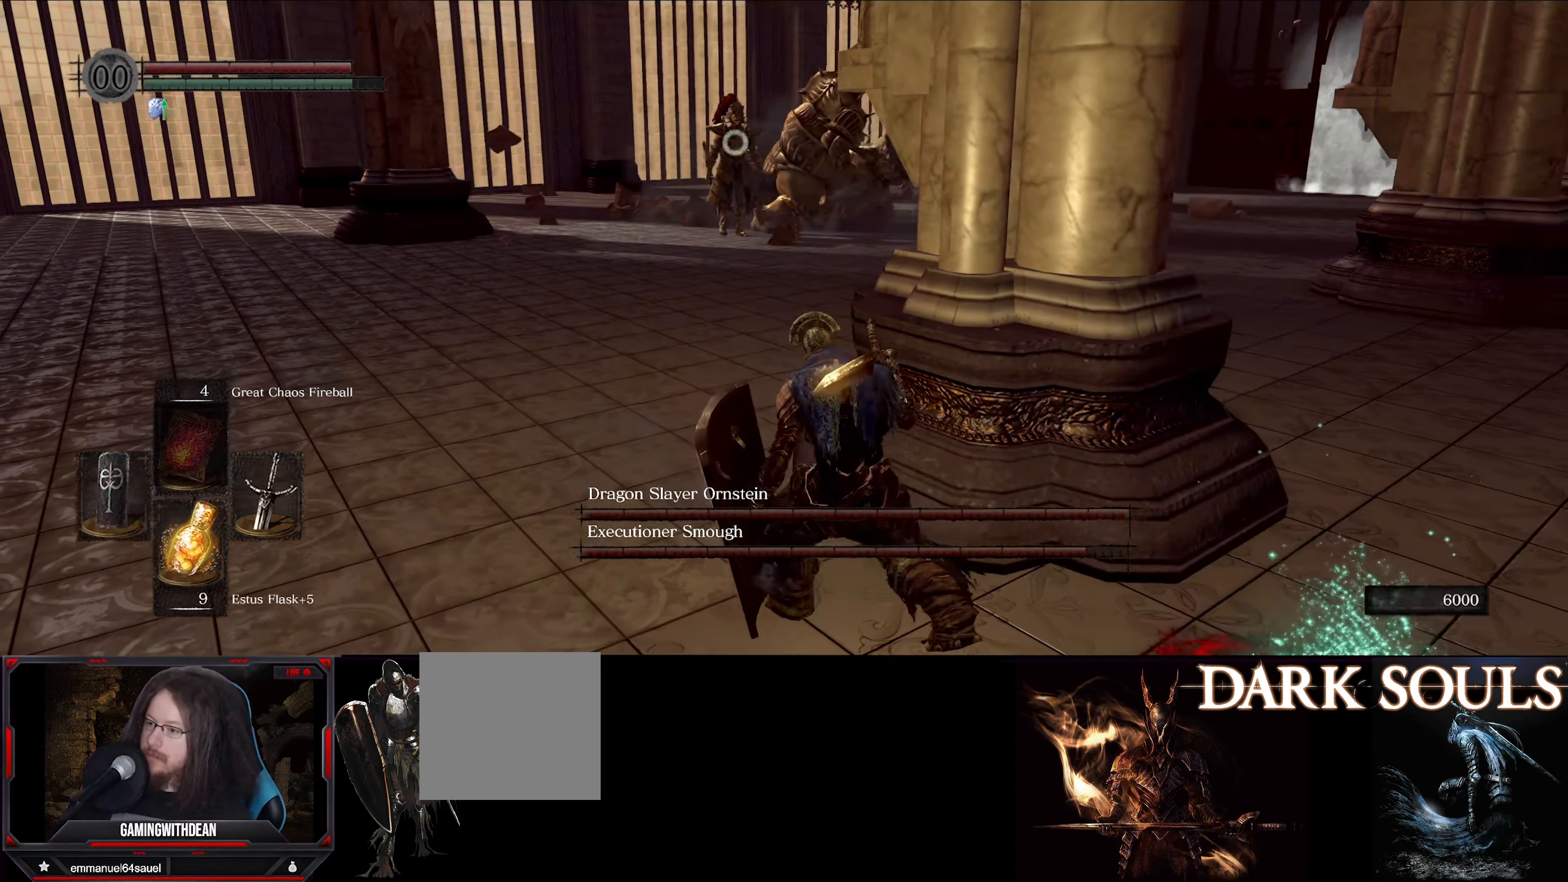
{"buttons": [], "left_stick": "right", "right_stick": "center", "events": [[267, "left_stick", "right"]]}
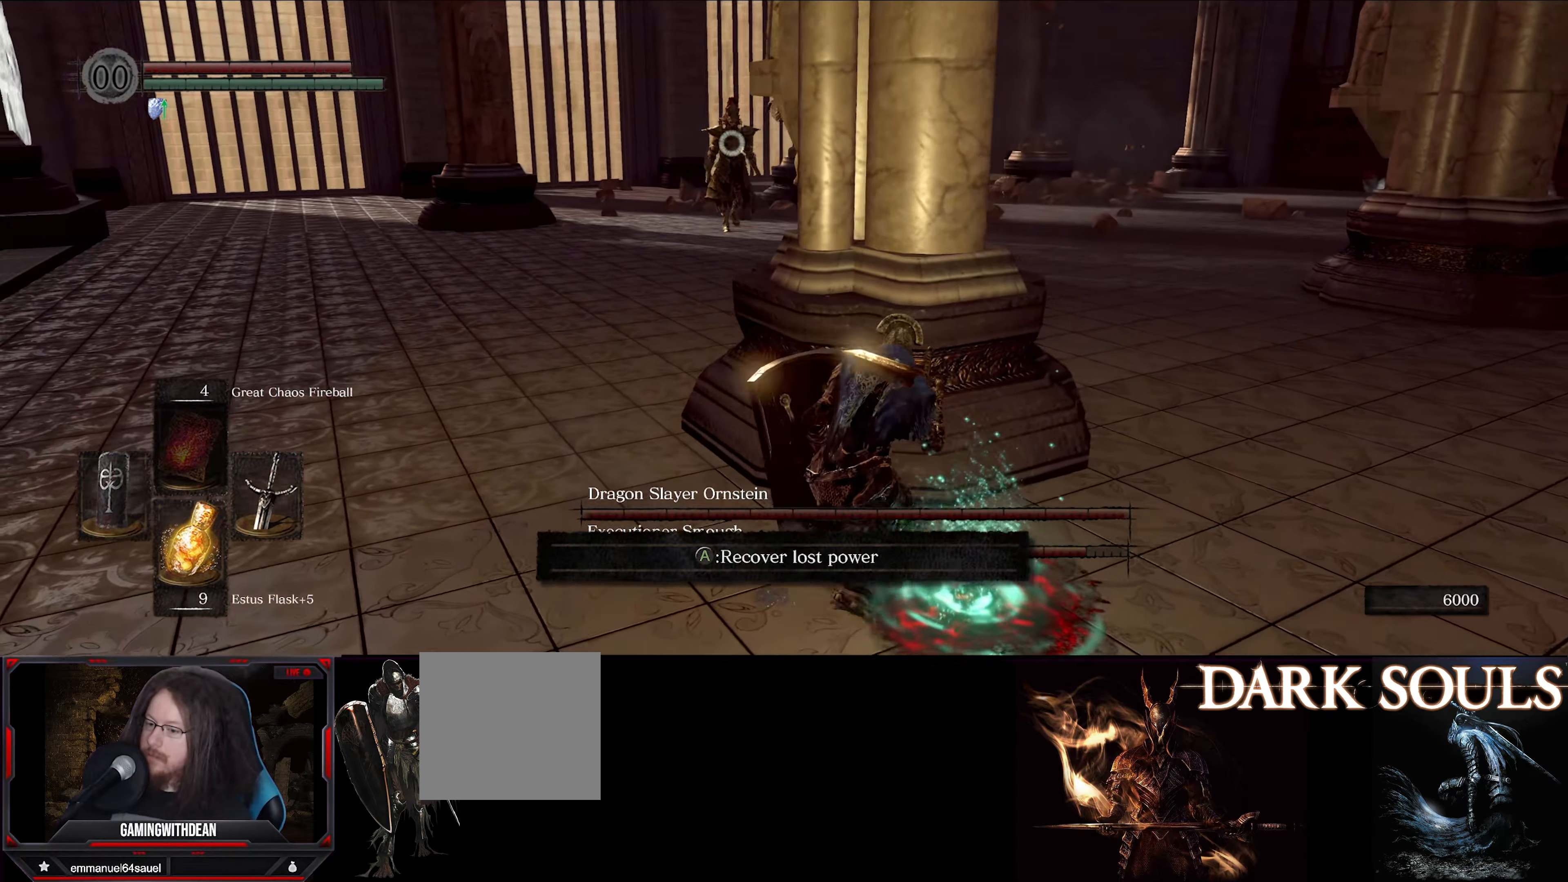
{"buttons": ["A"], "left_stick": "center", "right_stick": "center", "events": [[134, "left_stick", "center"], [434, "A", "down"]]}
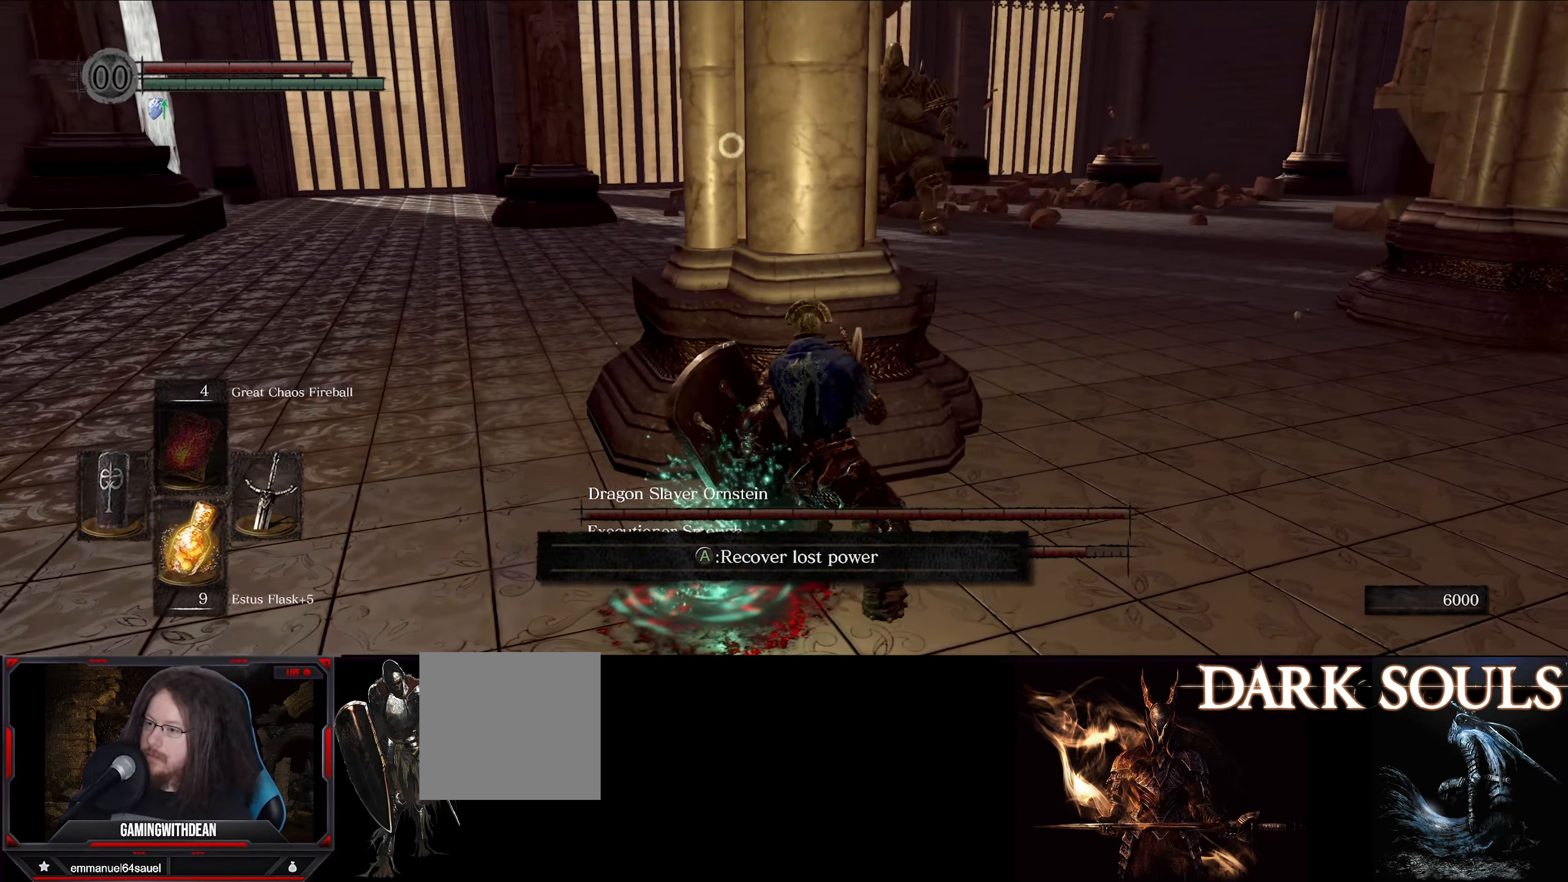
{"buttons": [], "left_stick": "up-right", "right_stick": "center", "events": [[34, "A", "up"], [150, "left_stick", "left"], [217, "left_stick", "down-left"], [350, "left_stick", "center"], [500, "left_stick", "up-right"]]}
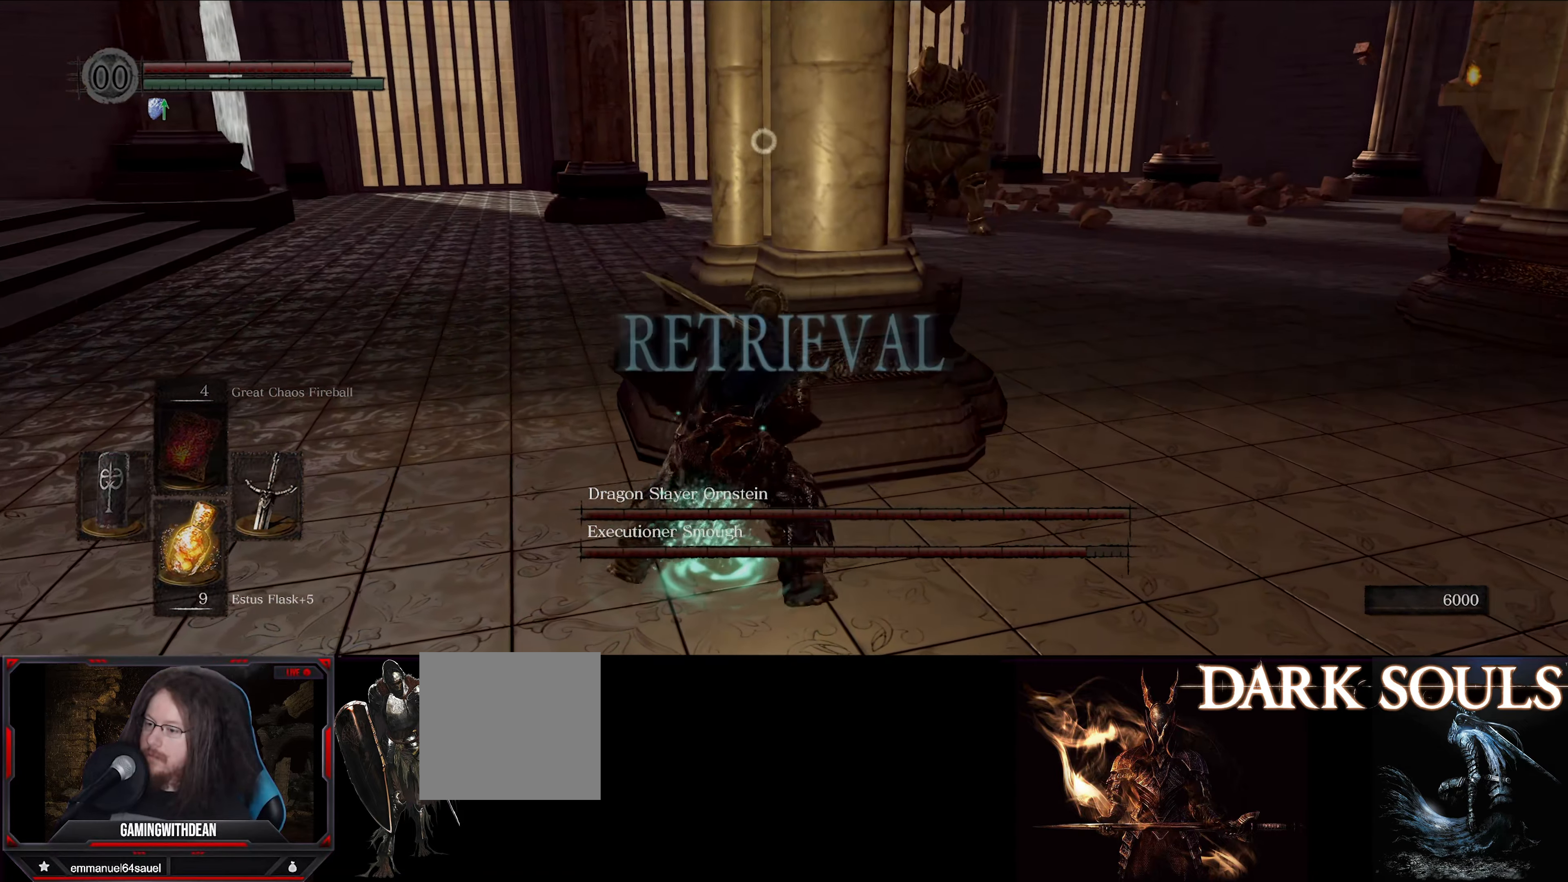
{"buttons": [], "left_stick": "up-right", "right_stick": "center", "events": [[217, "left_stick", "center"], [384, "left_stick", "up-right"]]}
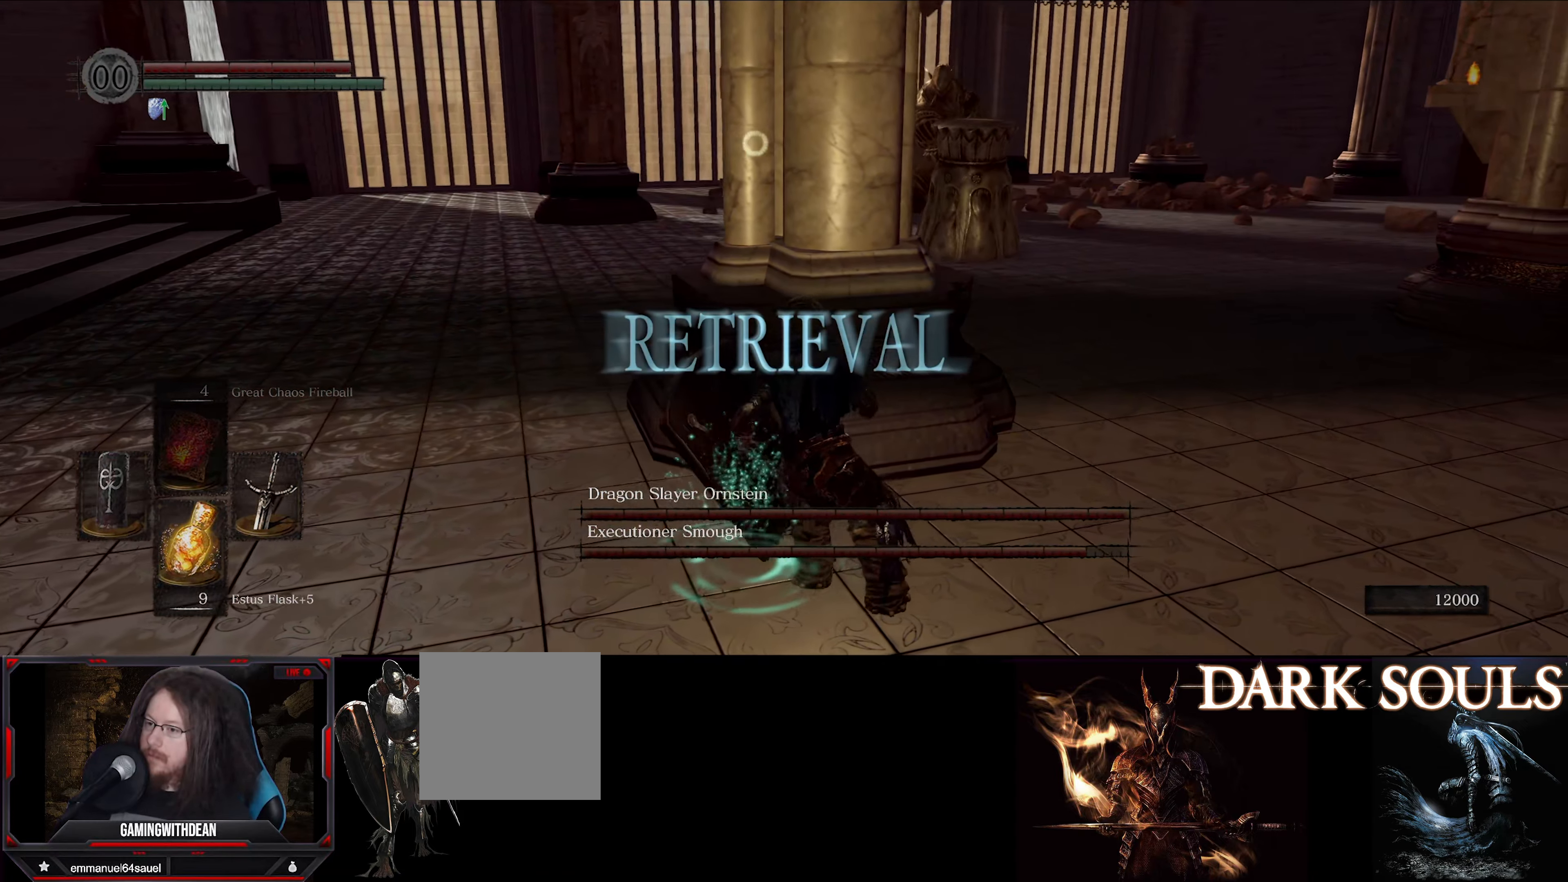
{"buttons": [], "left_stick": "down", "right_stick": "center", "events": [[134, "left_stick", "center"], [350, "left_stick", "down"]]}
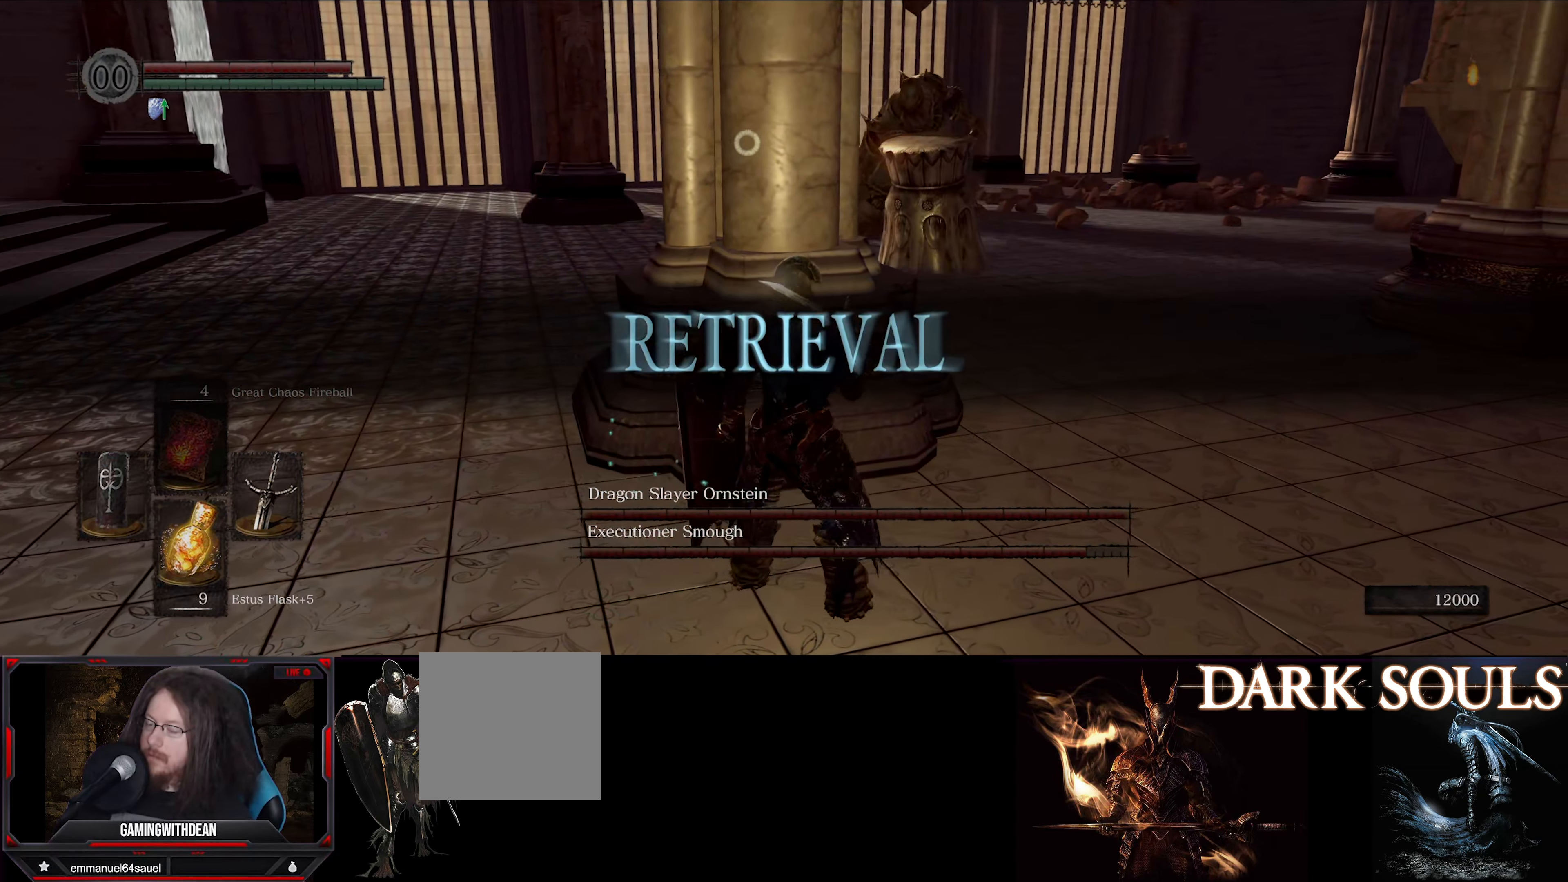
{"buttons": ["L1"], "left_stick": "down", "right_stick": "center", "events": [[17, "L1", "down"]]}